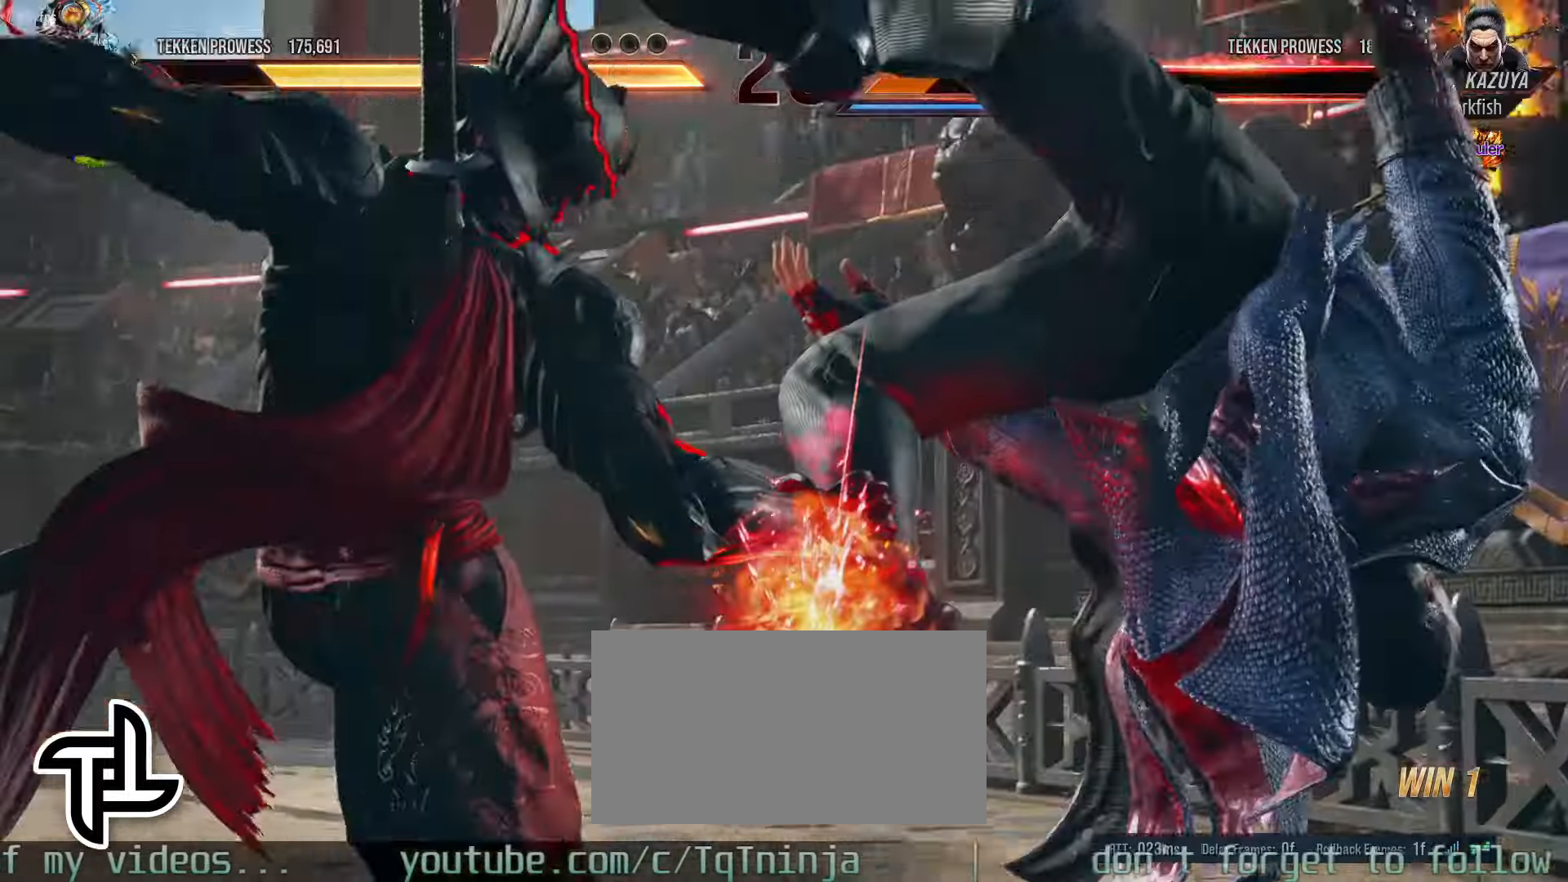
Gameplay with a controller (arcade stick); each line is a JSON object with the inputs held at the frame after it. "events" lists button and stick changes between this image and that frame as [ms after this image, input, new state], when the widget could be followed in between. Not read: L3 R3.
{"buttons": [], "left_stick": "center", "events": [[133, "left_stick", "center"]]}
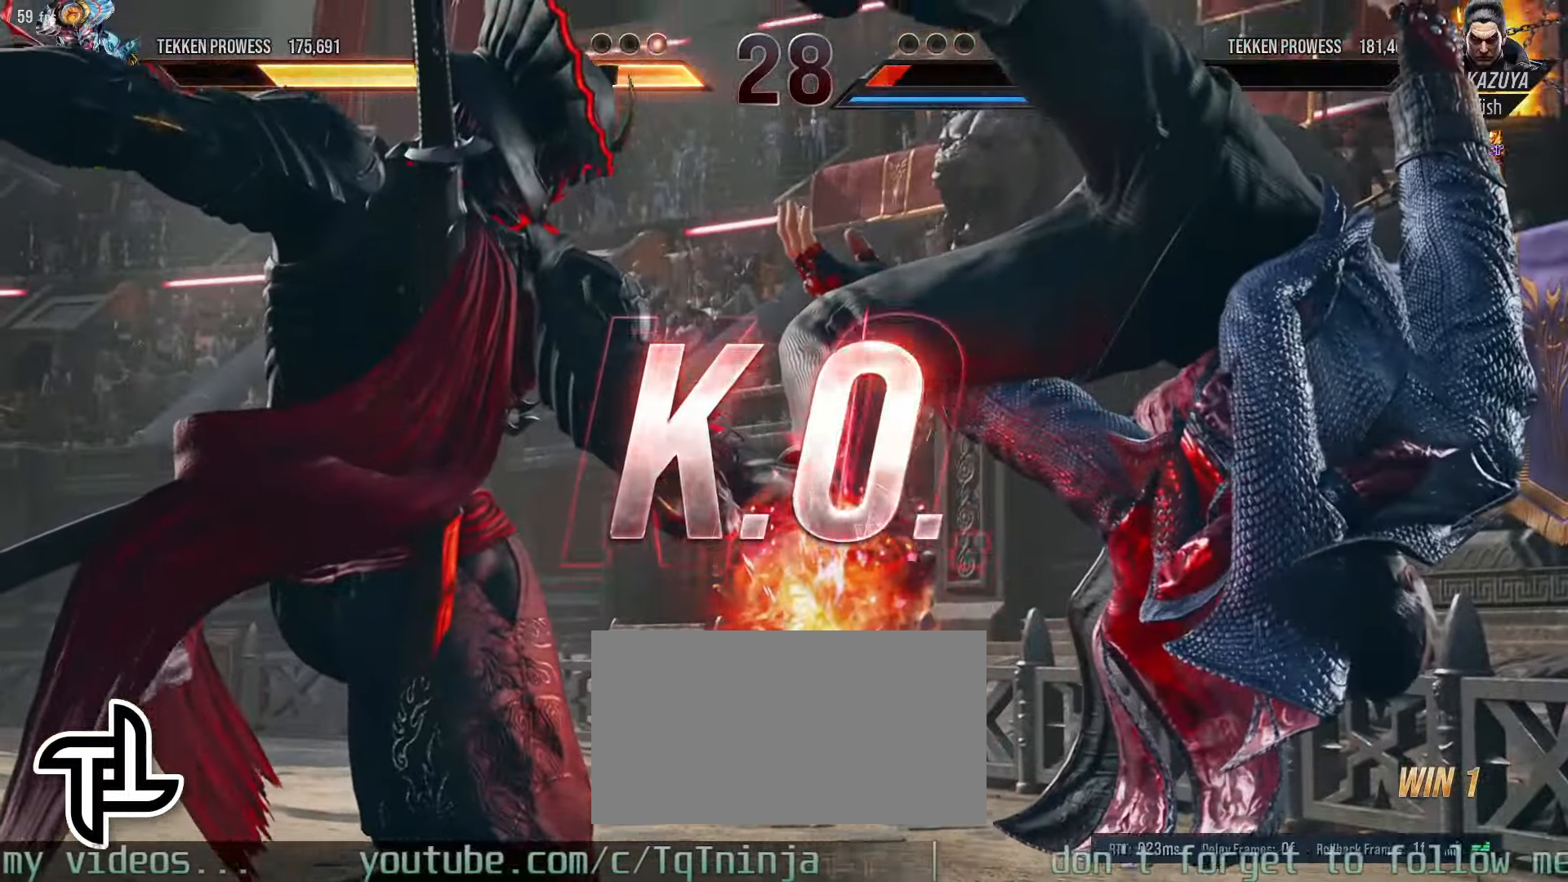
{"buttons": [], "left_stick": "center", "events": []}
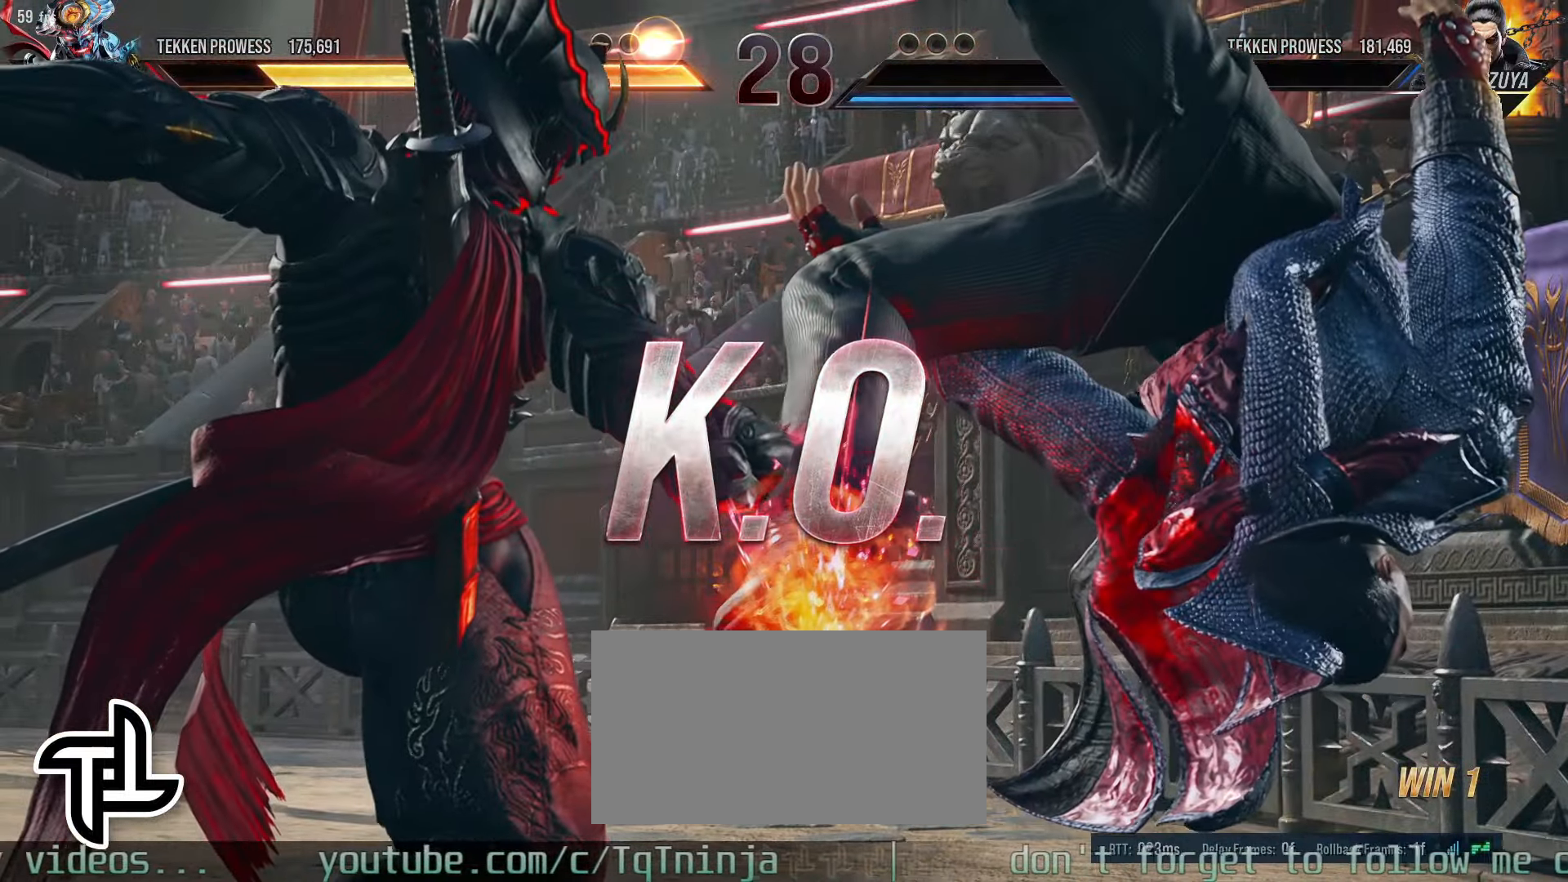
{"buttons": [], "left_stick": "center", "events": []}
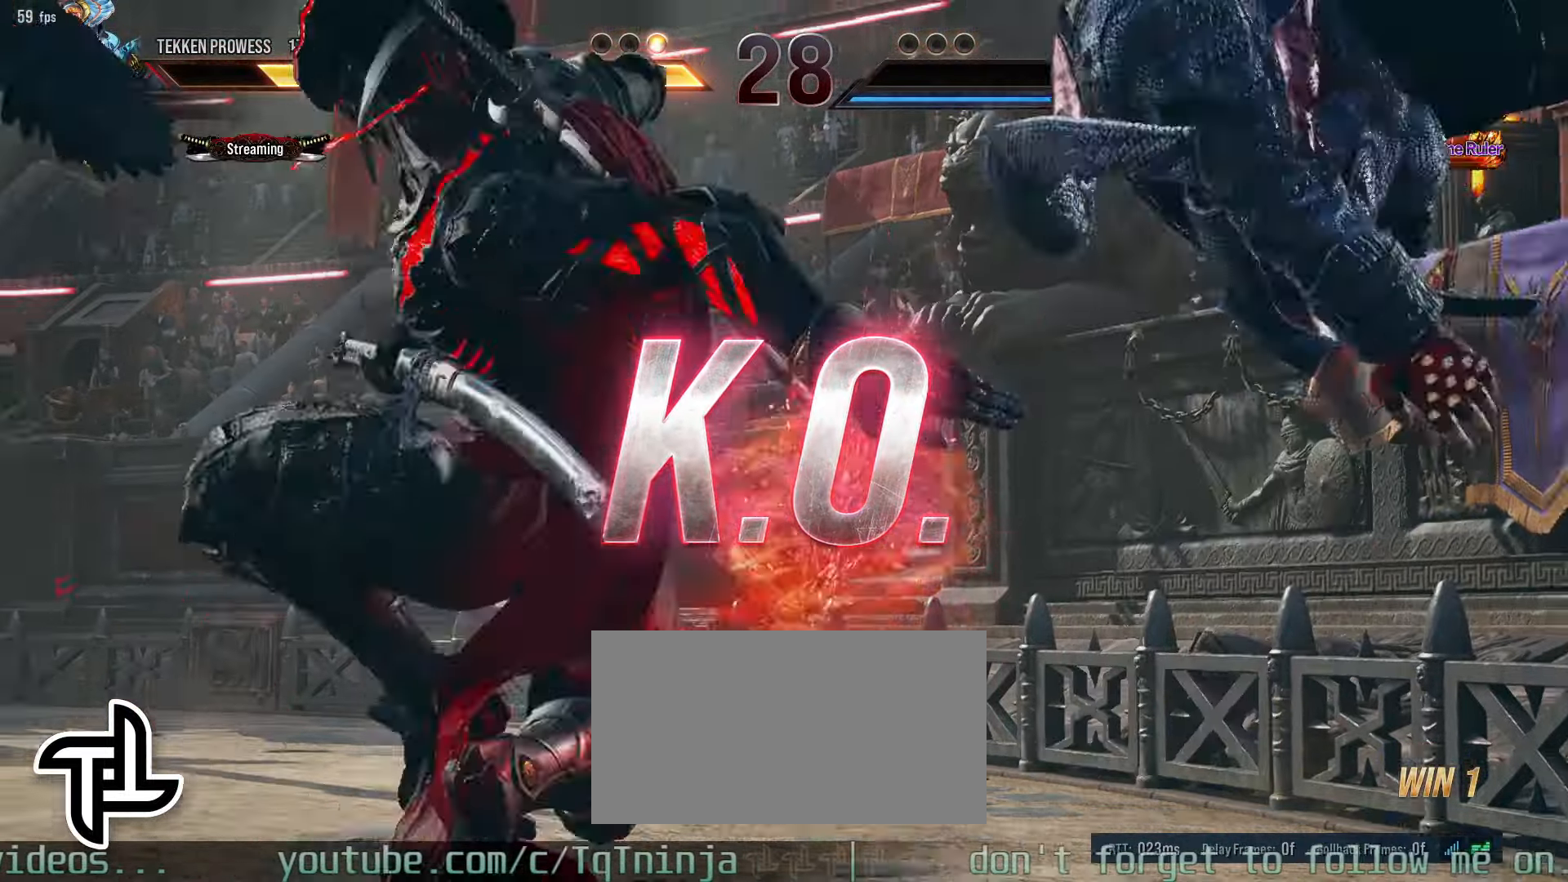
{"buttons": [], "left_stick": "center", "events": [[16, "left_stick", "right"], [66, "TRIANGLE", "down"], [100, "TRIANGLE", "up"], [183, "TRIANGLE", "down"], [250, "TRIANGLE", "up"], [300, "TRIANGLE", "down"], [350, "TRIANGLE", "up"], [400, "TRIANGLE", "down"], [450, "left_stick", "center"], [466, "TRIANGLE", "up"]]}
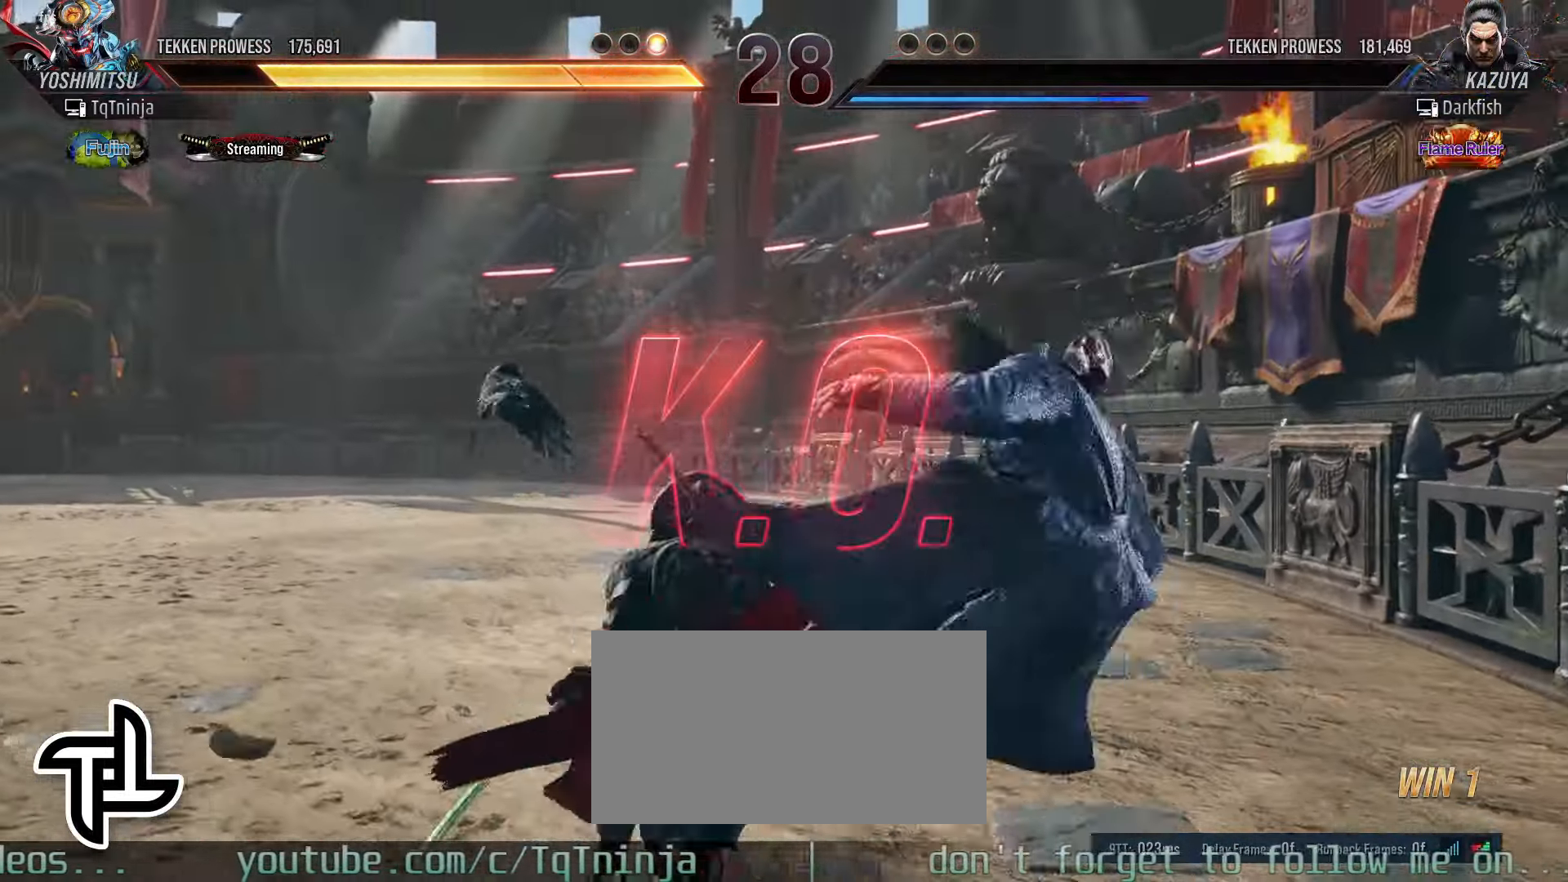
{"buttons": ["START"], "left_stick": "center", "events": [[400, "START", "down"]]}
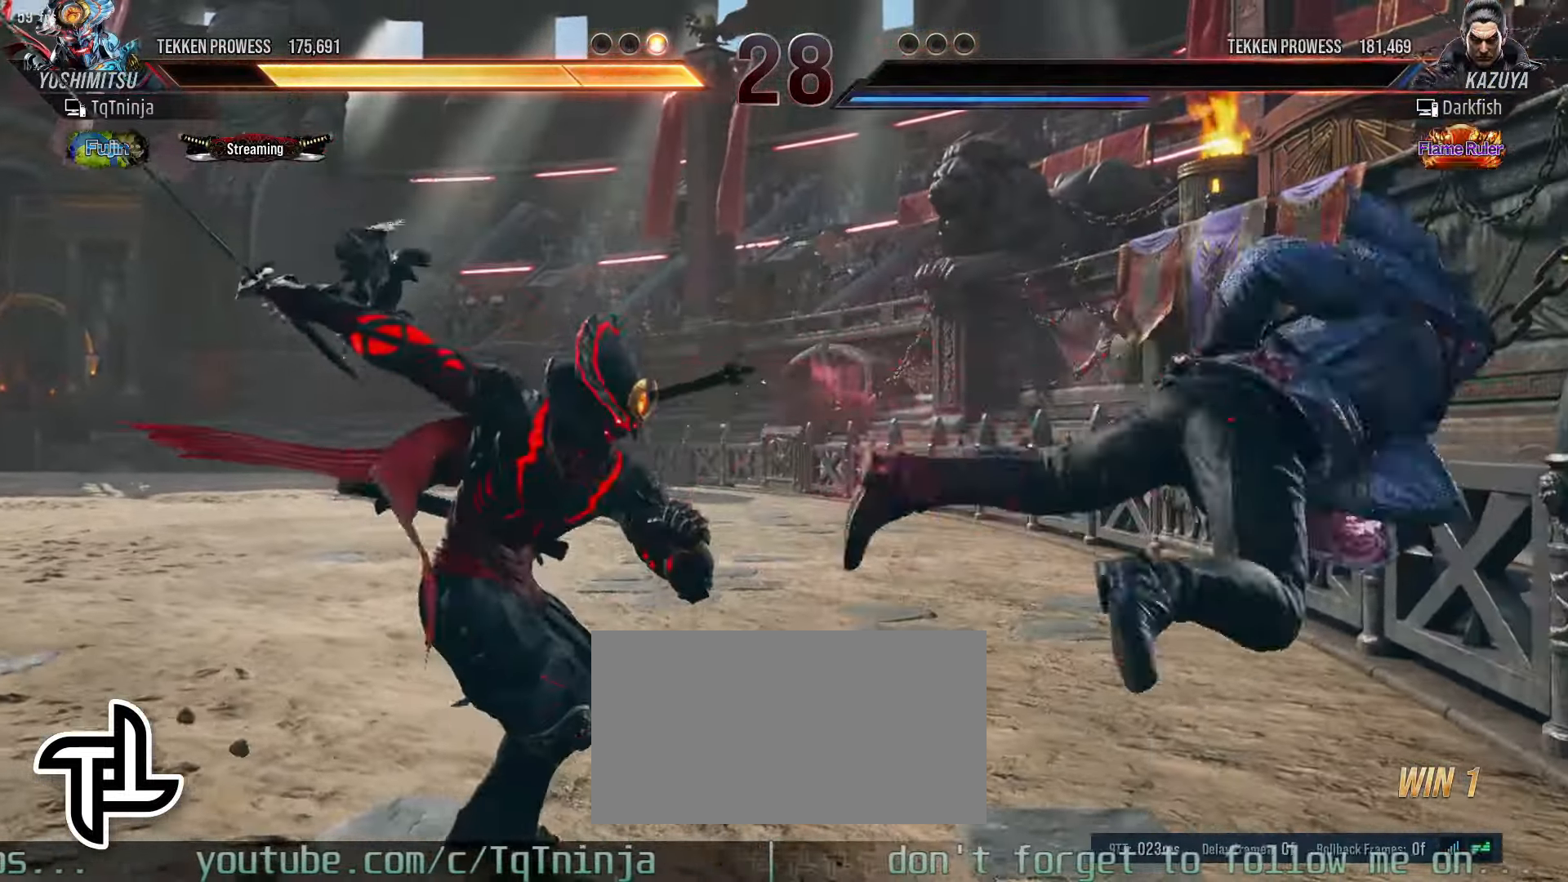
{"buttons": [], "left_stick": "center", "events": [[16, "START", "up"], [116, "START", "down"], [183, "START", "up"], [266, "START", "down"], [333, "START", "up"], [400, "START", "down"], [466, "START", "up"]]}
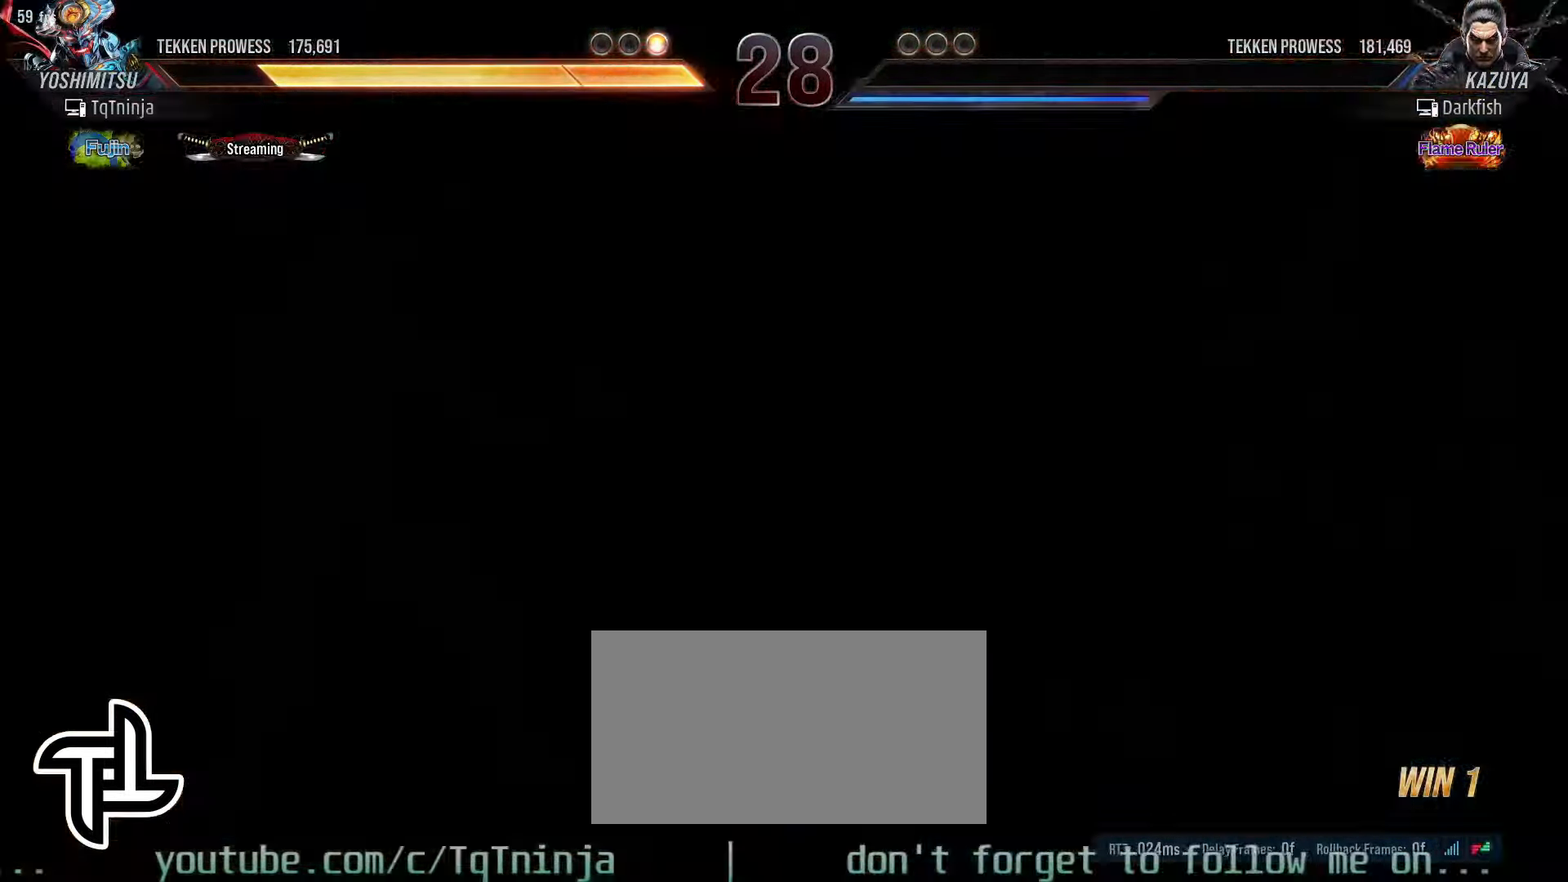
{"buttons": [], "left_stick": "center", "events": [[33, "START", "down"], [100, "START", "up"], [183, "START", "down"], [250, "START", "up"]]}
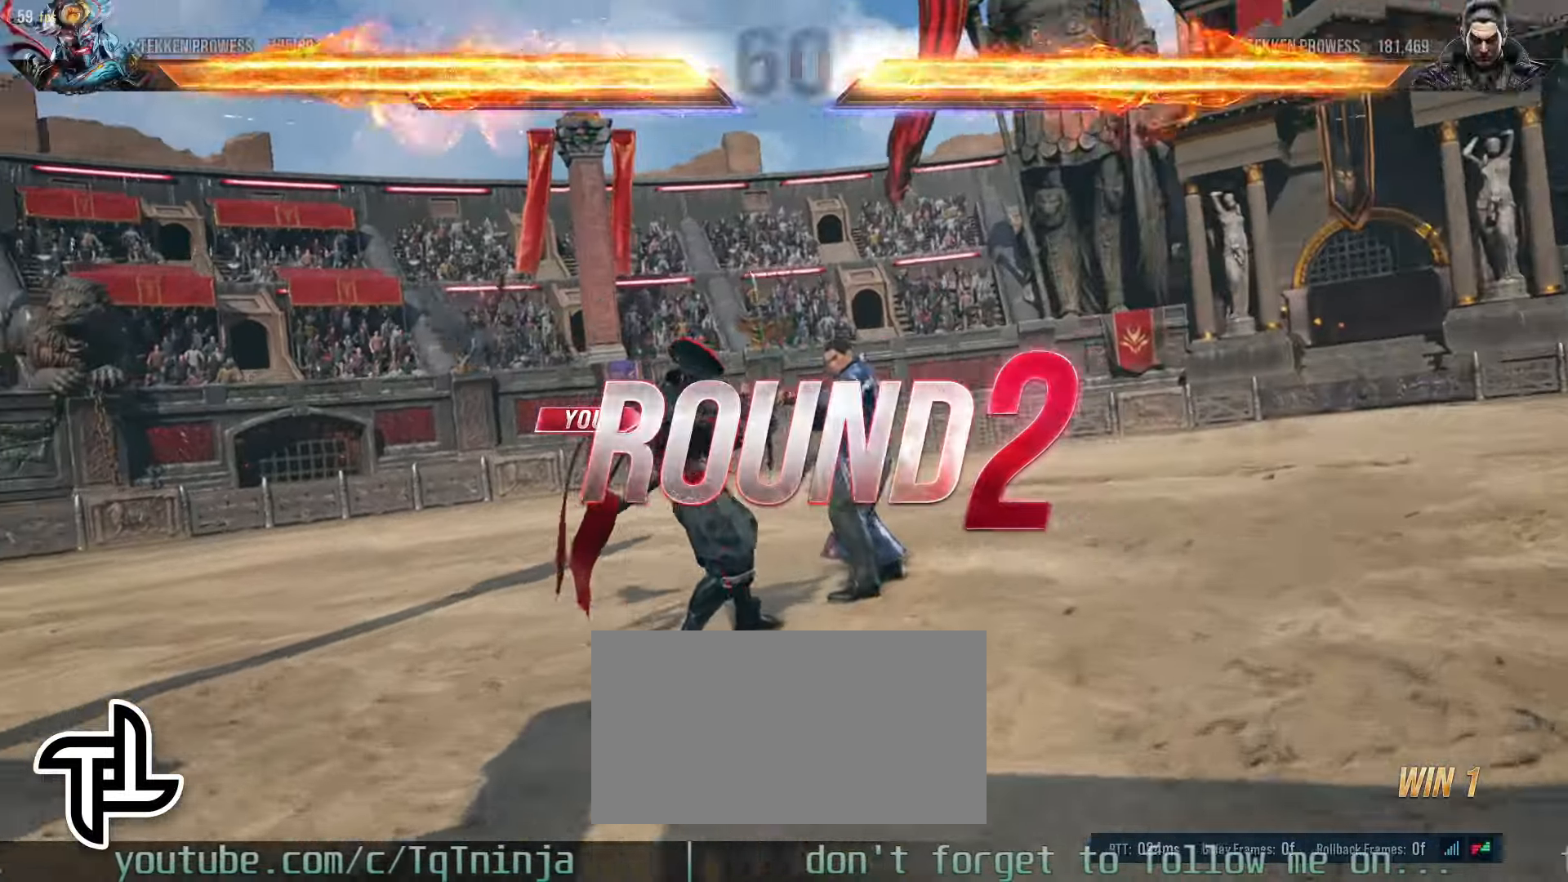
{"buttons": [], "left_stick": "center", "events": []}
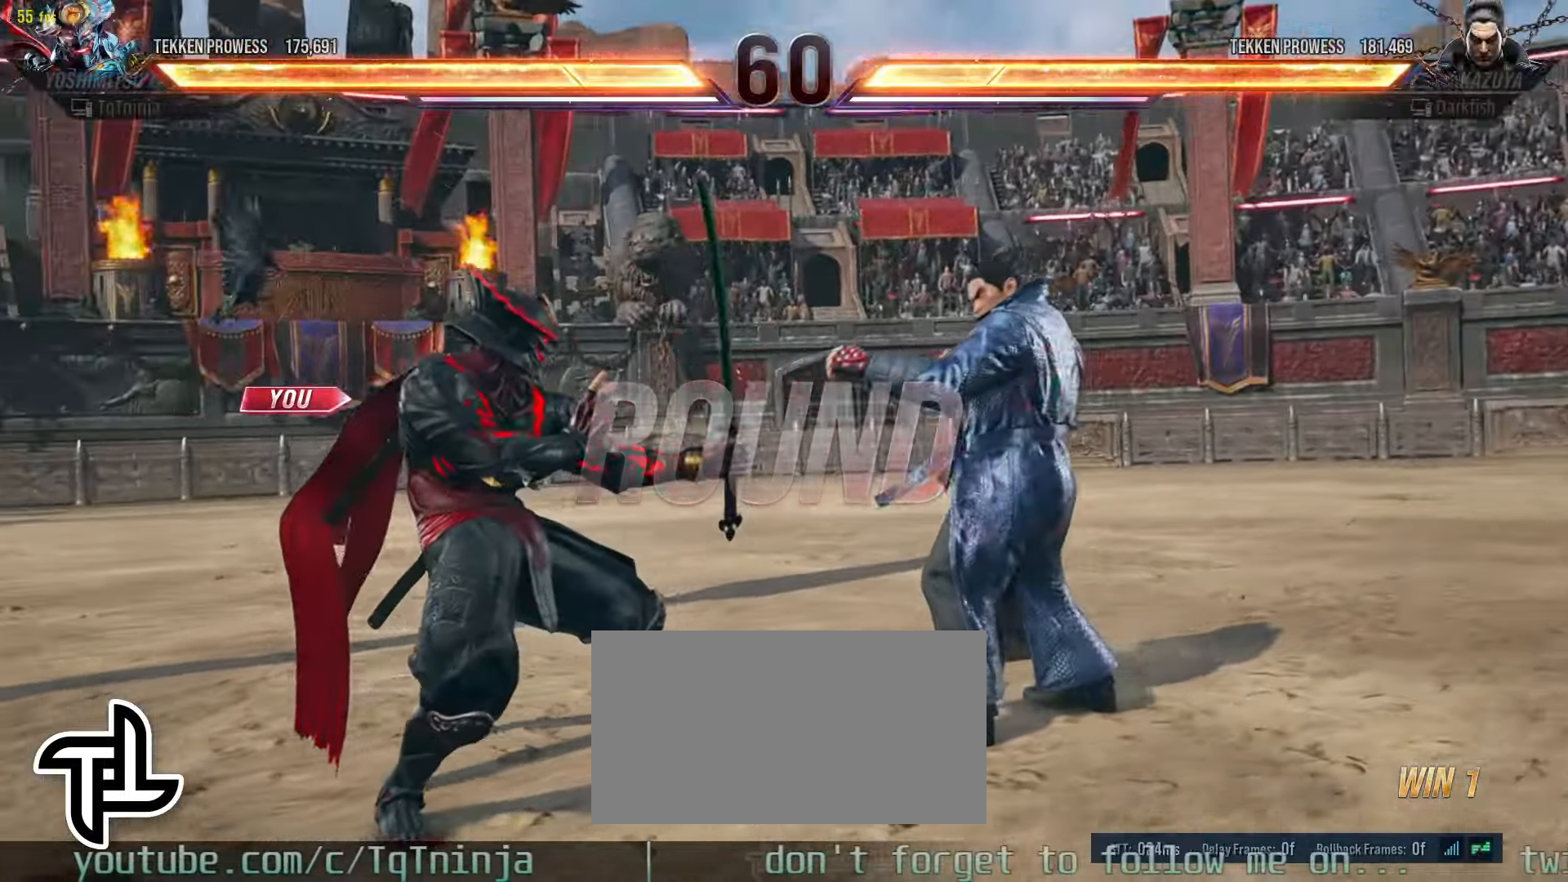
{"buttons": [], "left_stick": "center", "events": []}
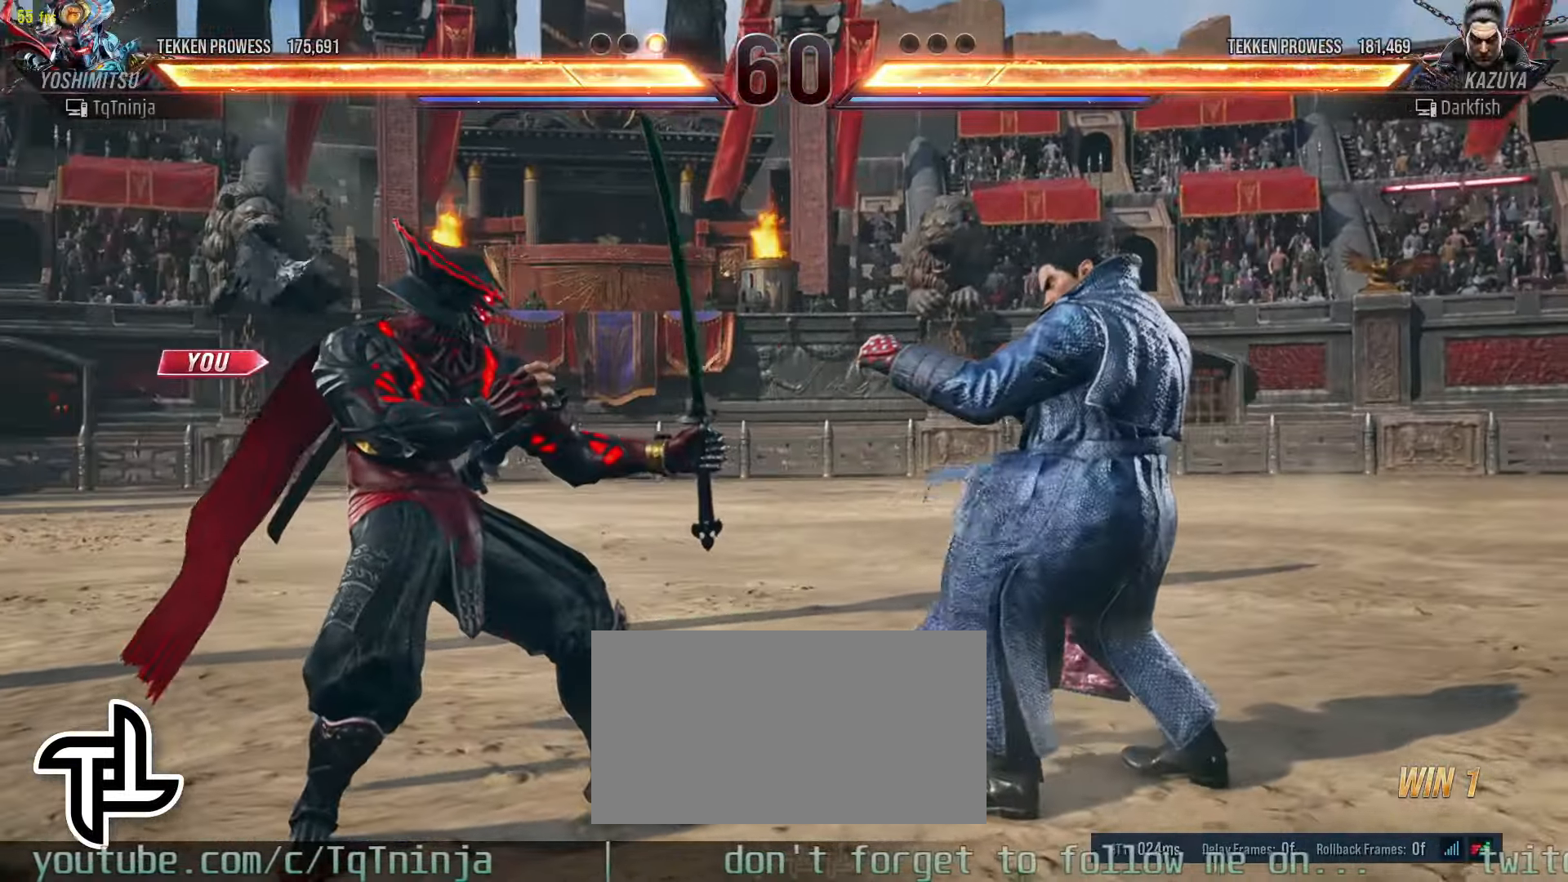
{"buttons": [], "left_stick": "center", "events": []}
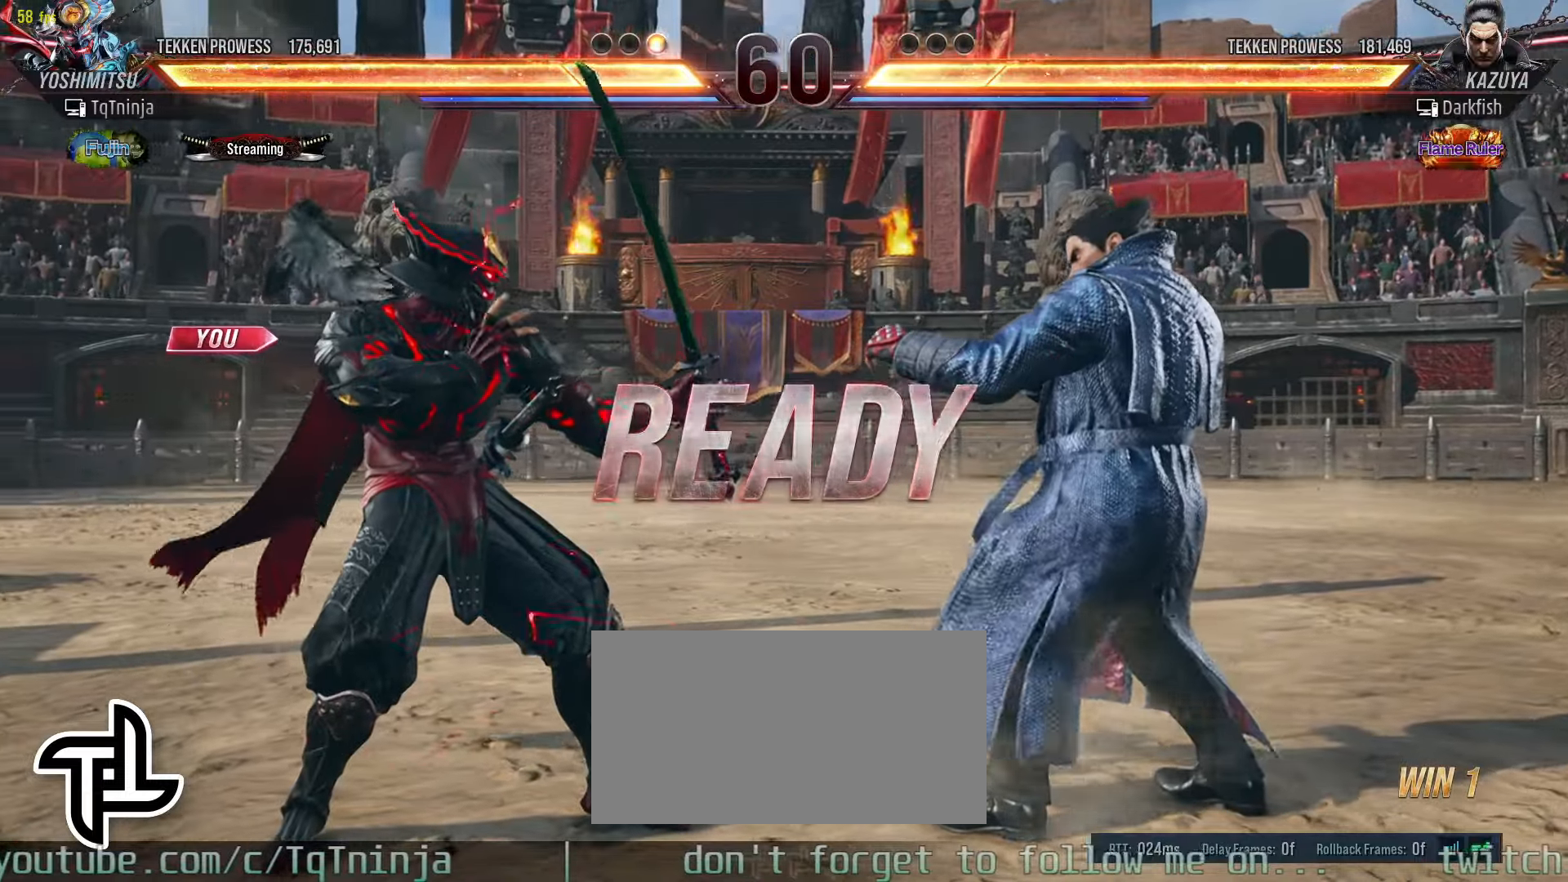
{"buttons": [], "left_stick": "center", "events": []}
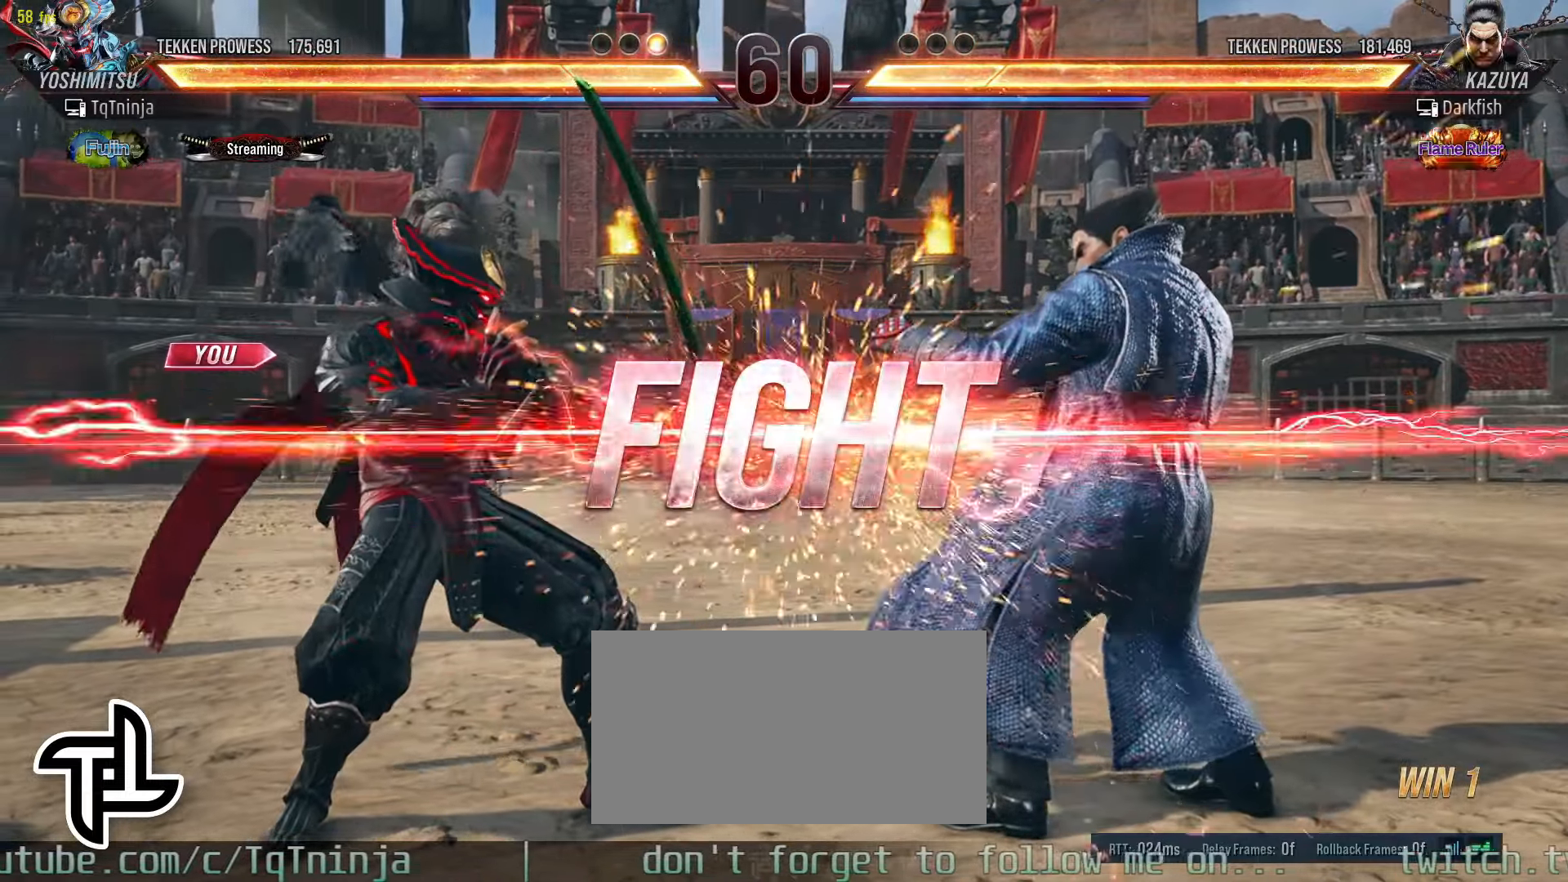
{"buttons": [], "left_stick": "right", "events": [[350, "left_stick", "right"], [400, "CIRCLE", "down"], [450, "CIRCLE", "up"]]}
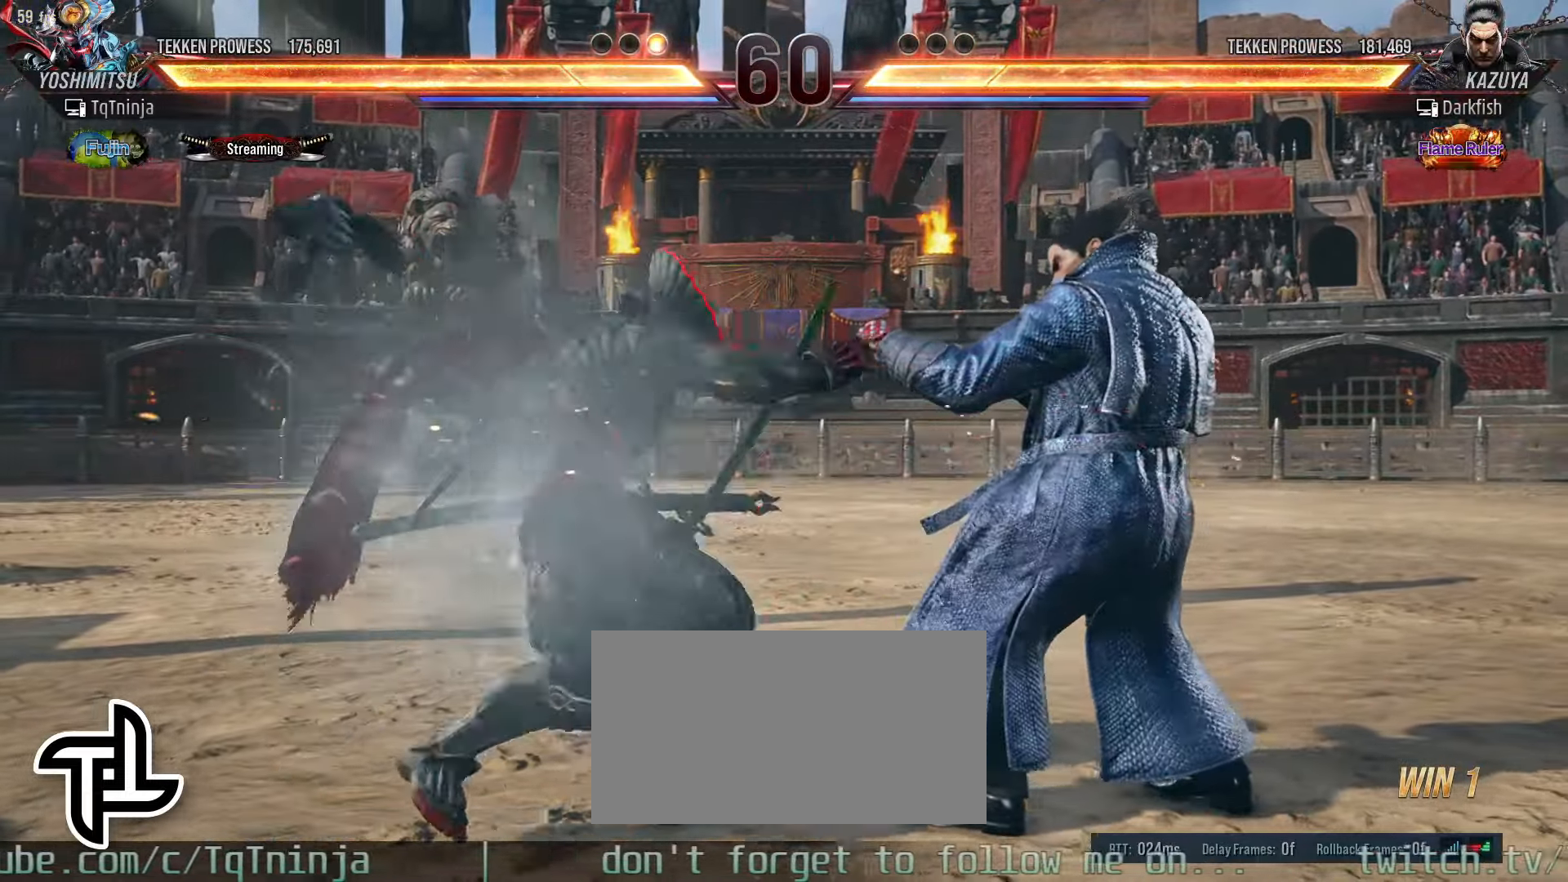
{"buttons": [], "left_stick": "center", "events": [[50, "left_stick", "center"]]}
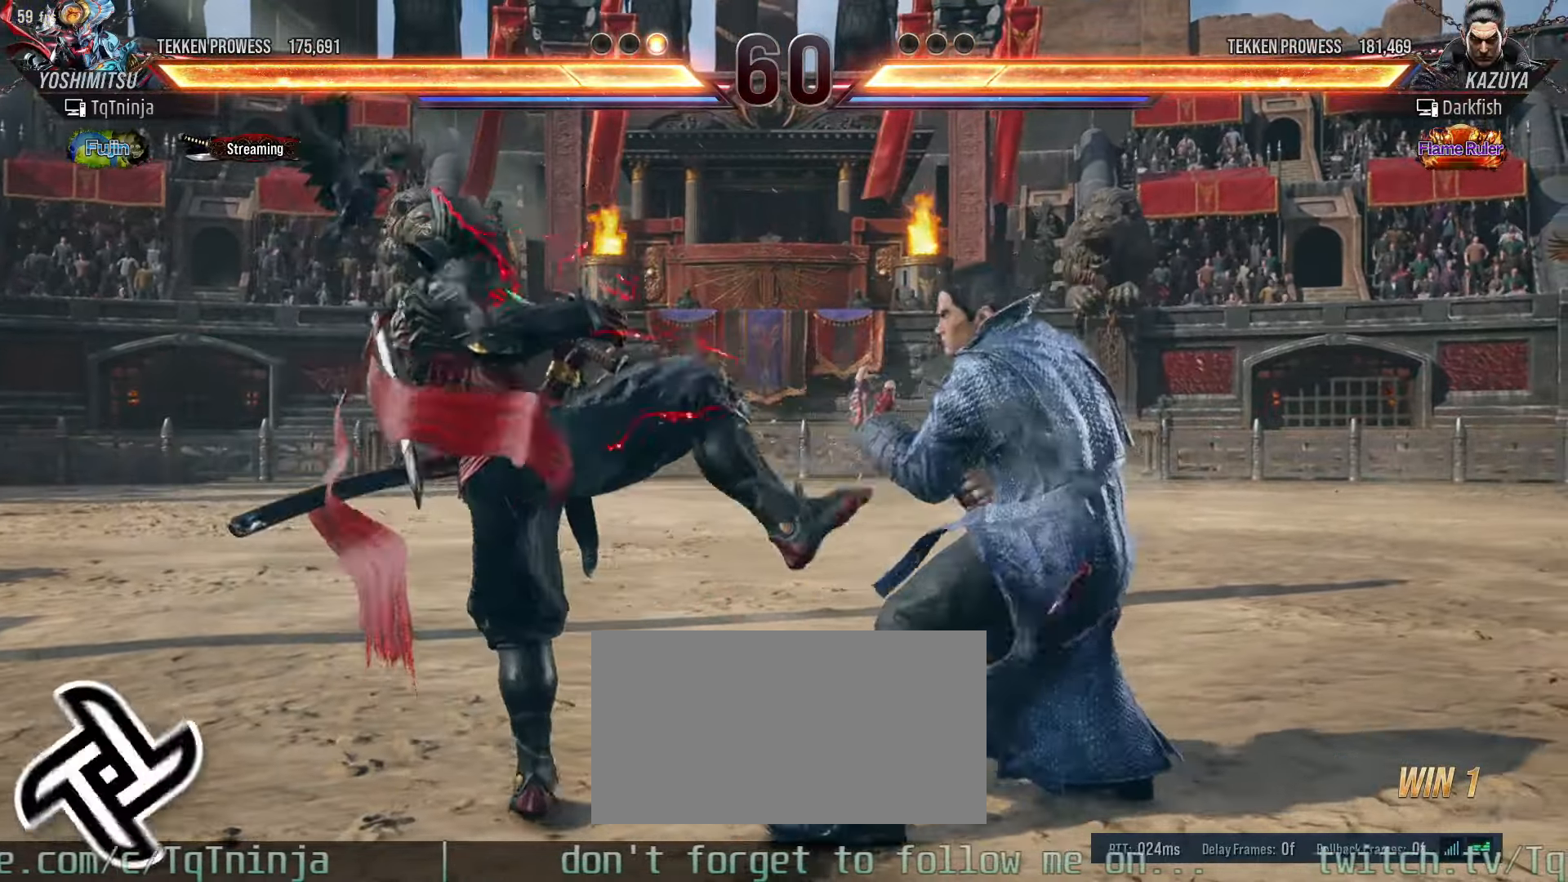
{"buttons": [], "left_stick": "left"}
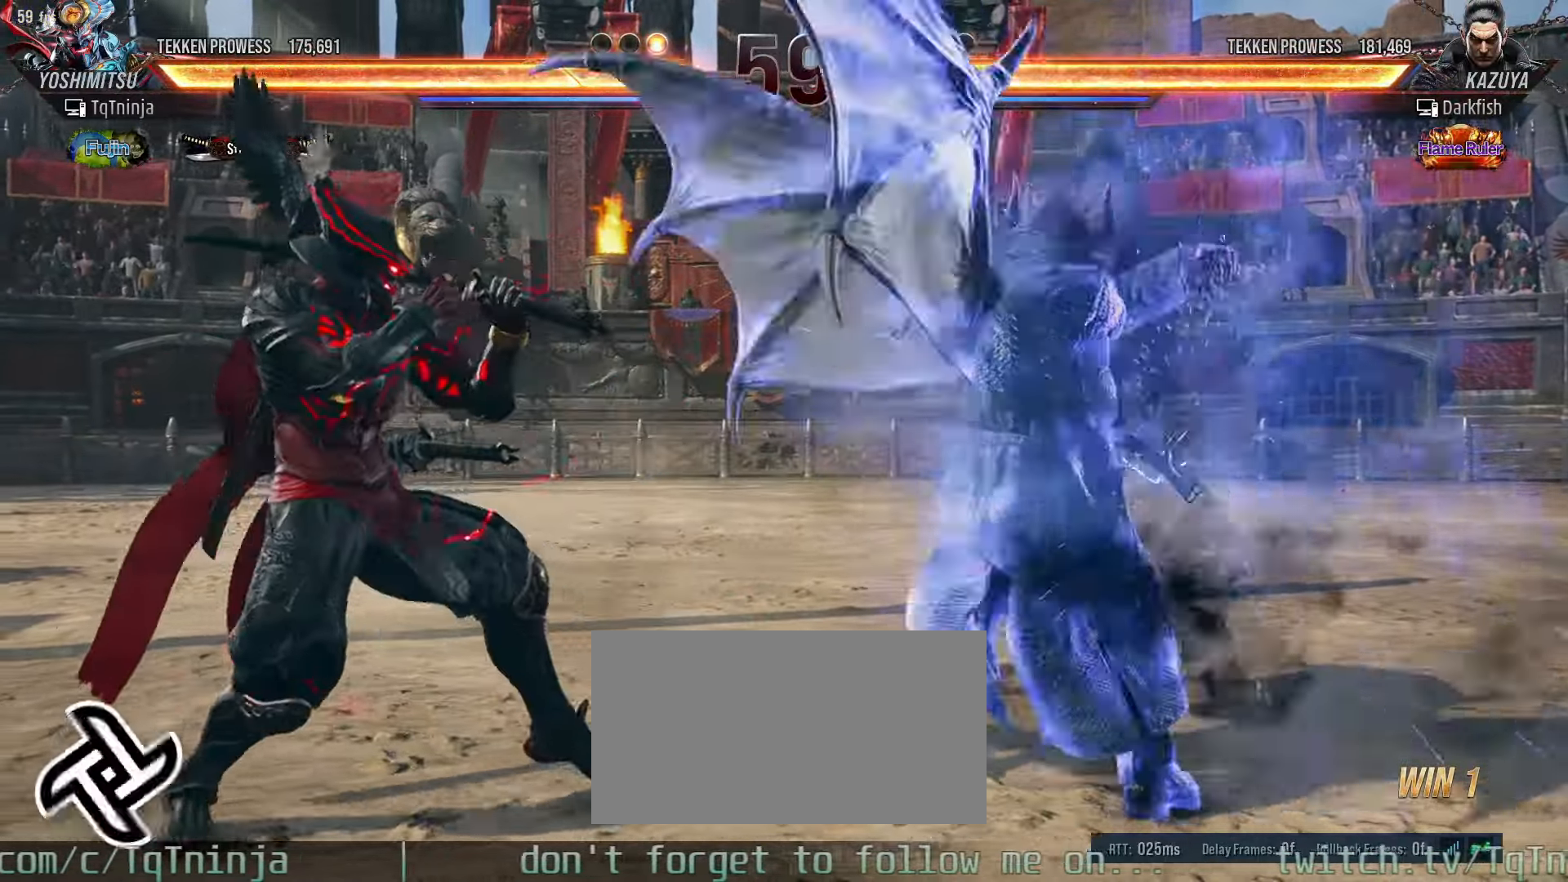
{"buttons": ["TRIANGLE"], "left_stick": "left", "events": [[334, "TRIANGLE", "down"], [367, "TRIANGLE", "up"], [467, "TRIANGLE", "down"]]}
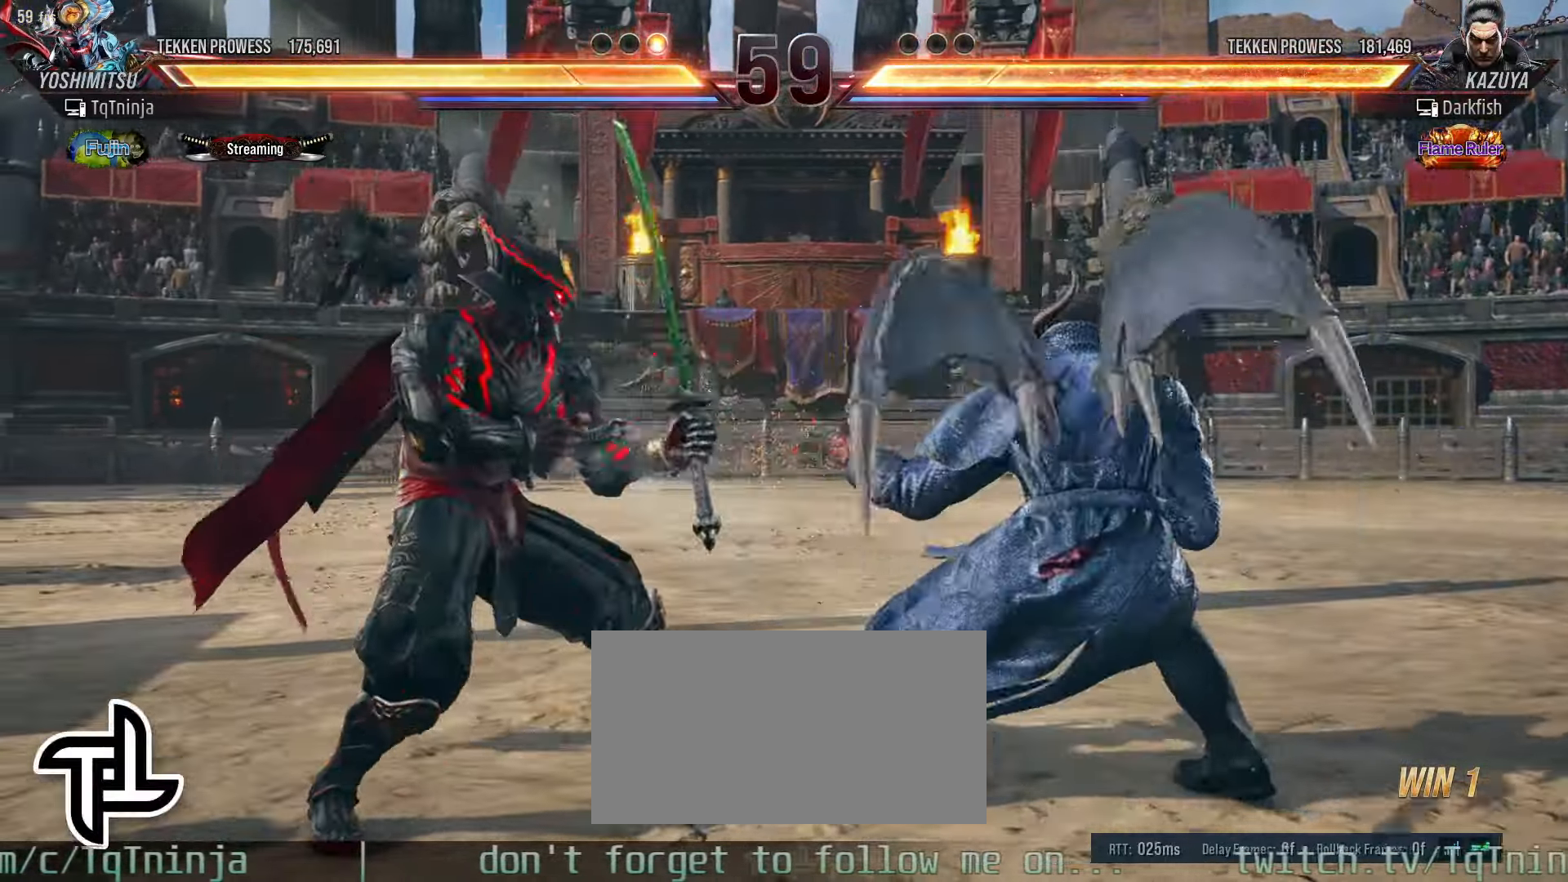
{"buttons": [], "left_stick": "center", "events": [[17, "TRIANGLE", "up"], [50, "left_stick", "center"], [117, "SQUARE", "down"], [117, "TRIANGLE", "down"], [217, "SQUARE", "up"], [217, "TRIANGLE", "up"]]}
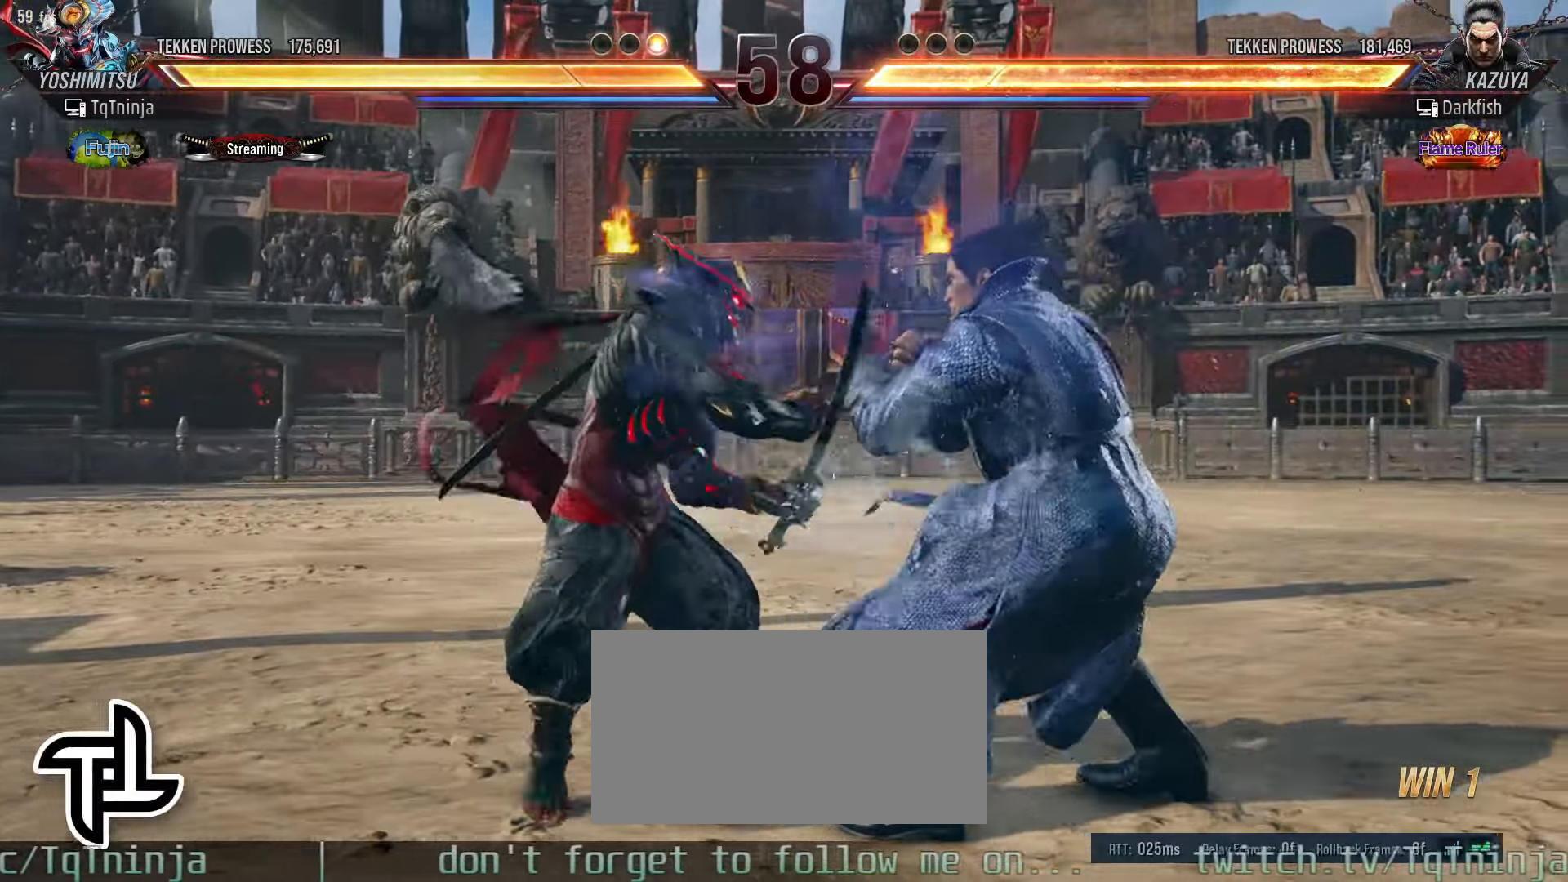
{"buttons": [], "left_stick": "center"}
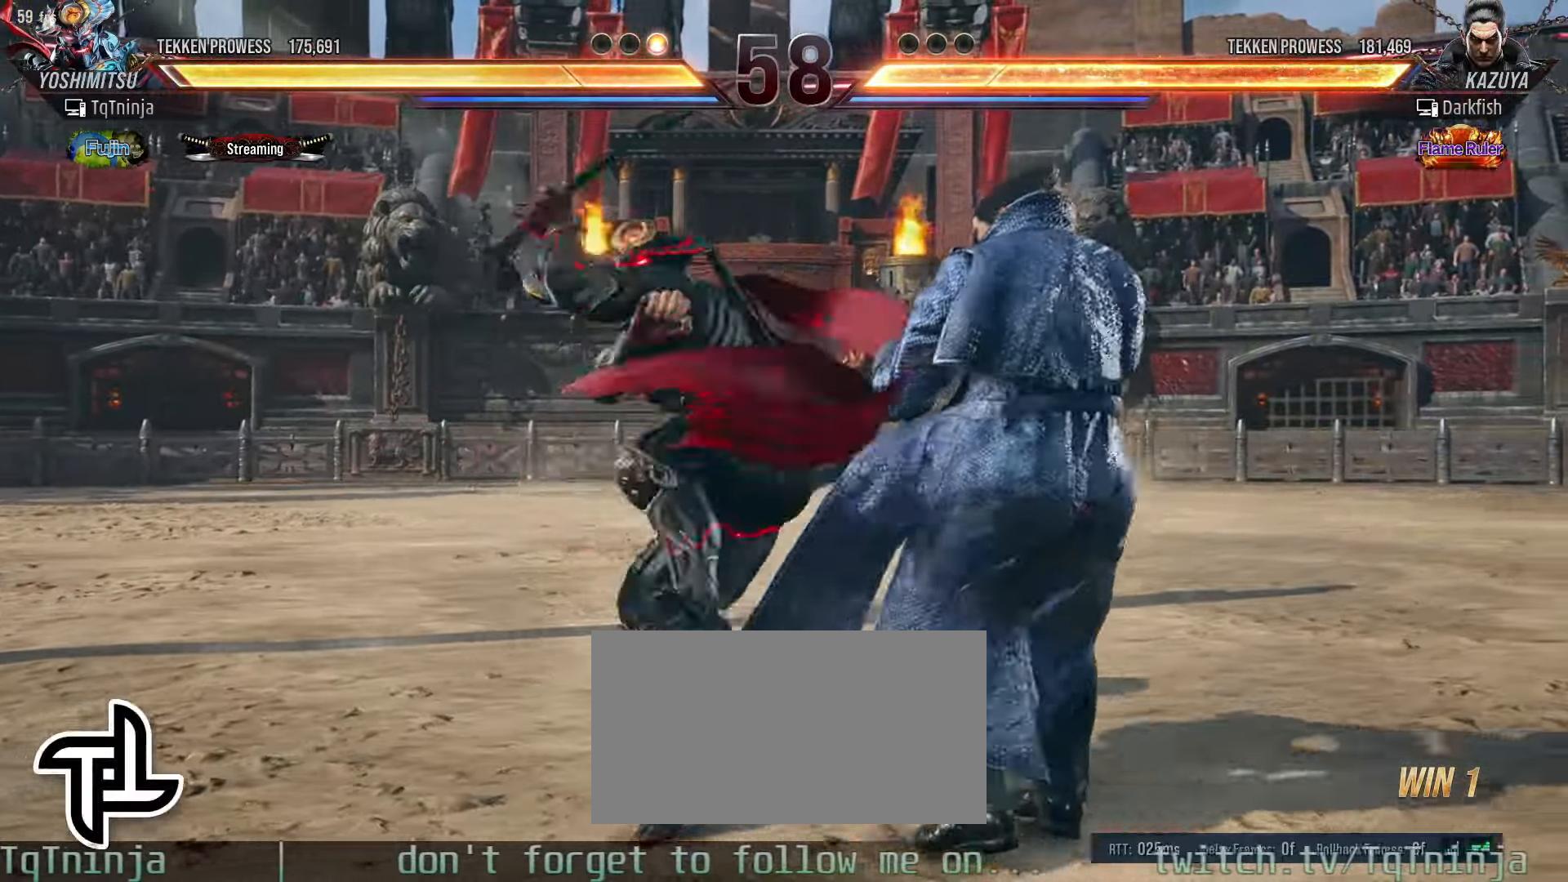
{"buttons": [], "left_stick": "left", "events": [[500, "left_stick", "left"]]}
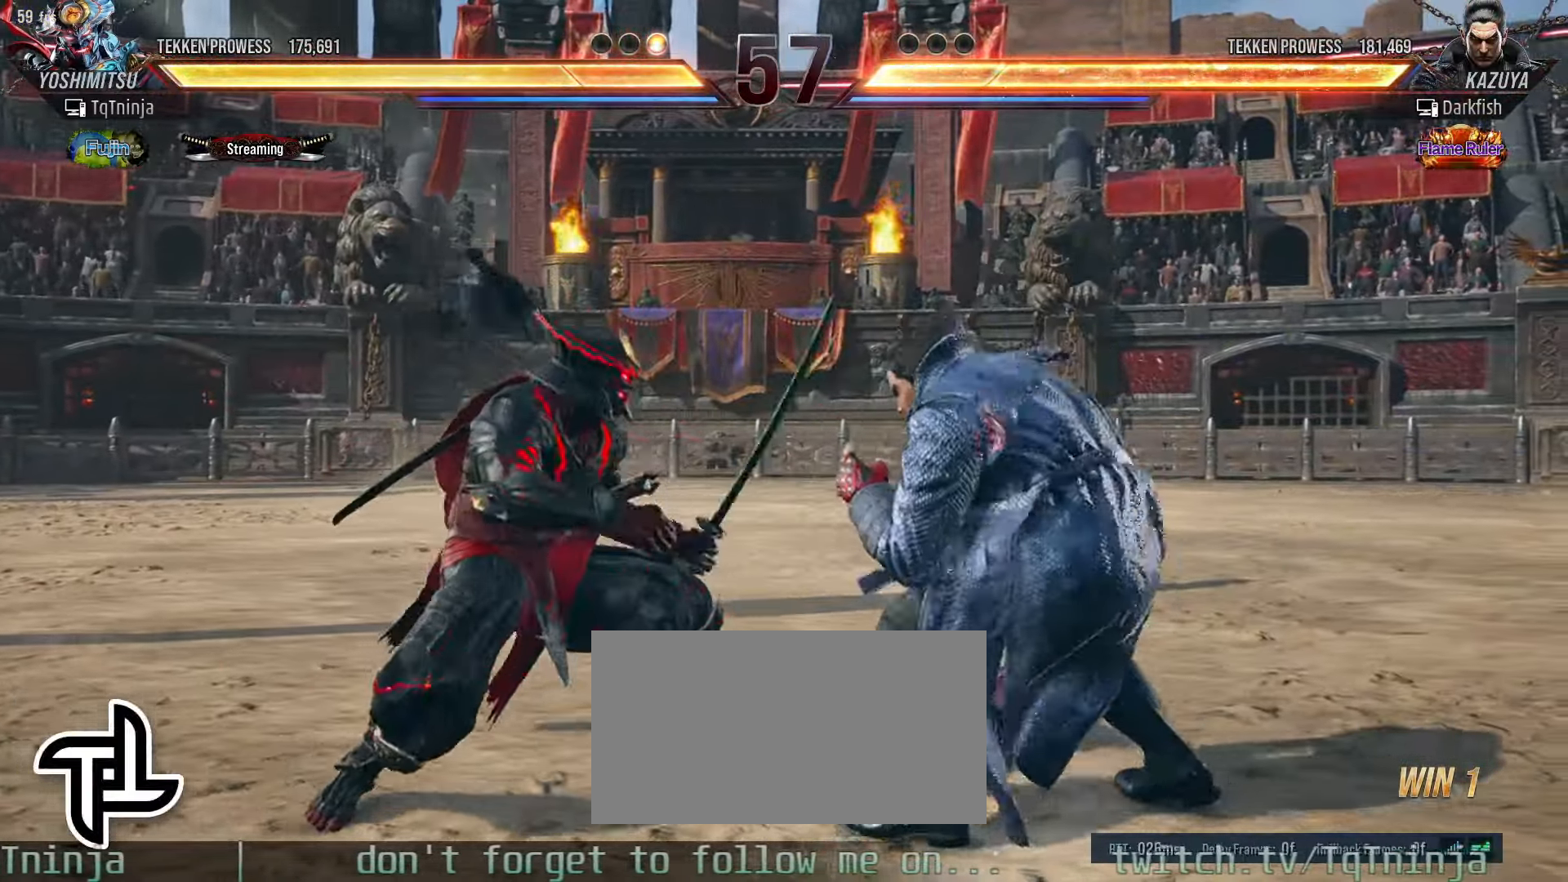
{"buttons": [], "left_stick": "center", "events": [[500, "left_stick", "center"]]}
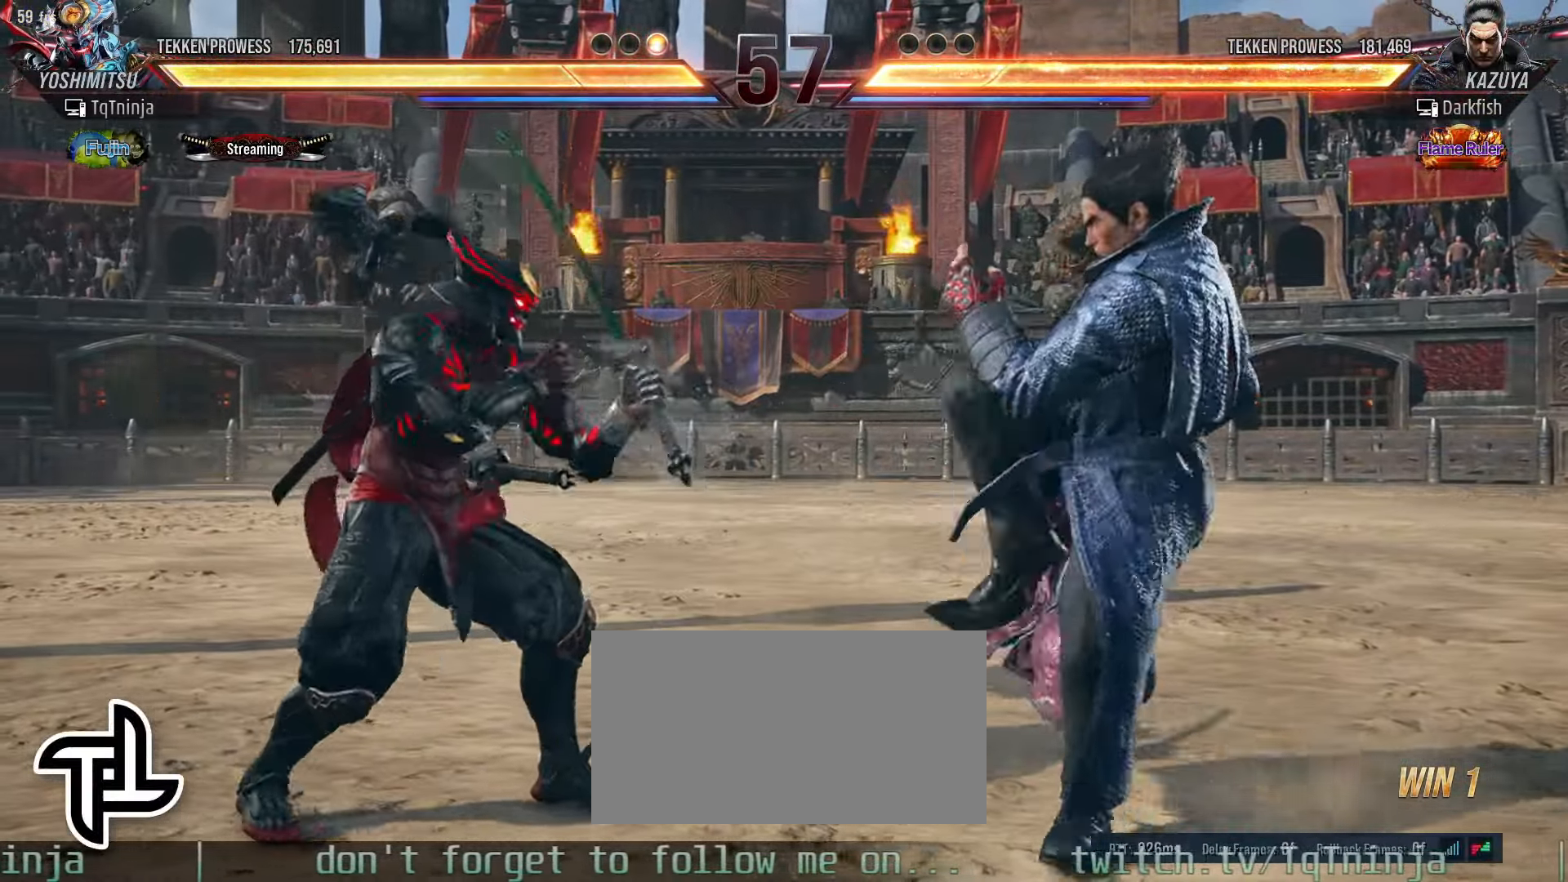
{"buttons": [], "left_stick": "left"}
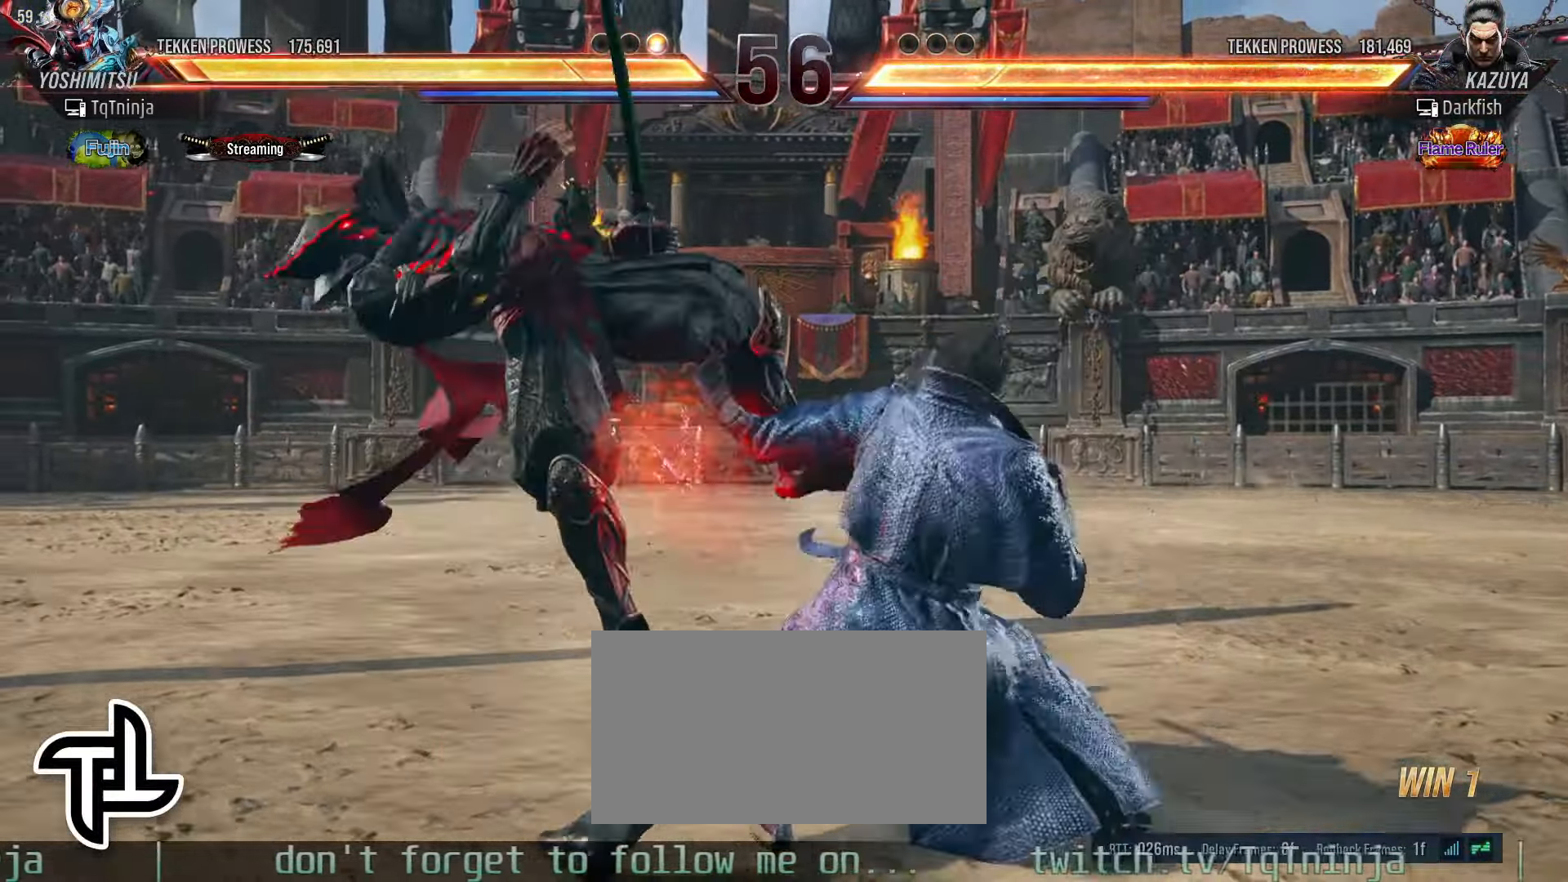
{"buttons": [], "left_stick": "left", "events": []}
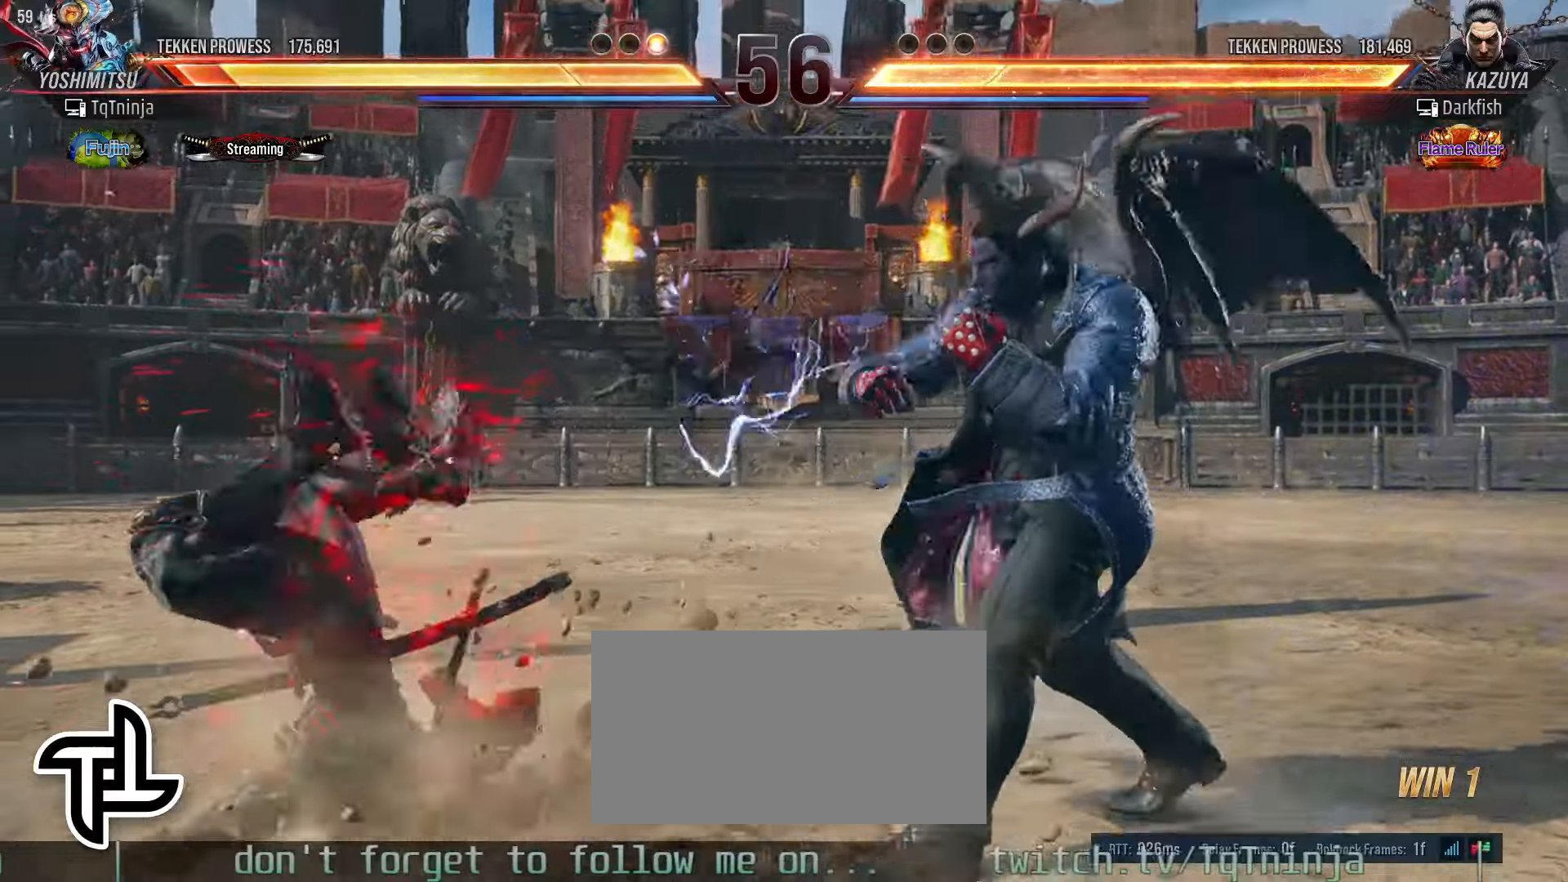
{"buttons": [], "left_stick": "left"}
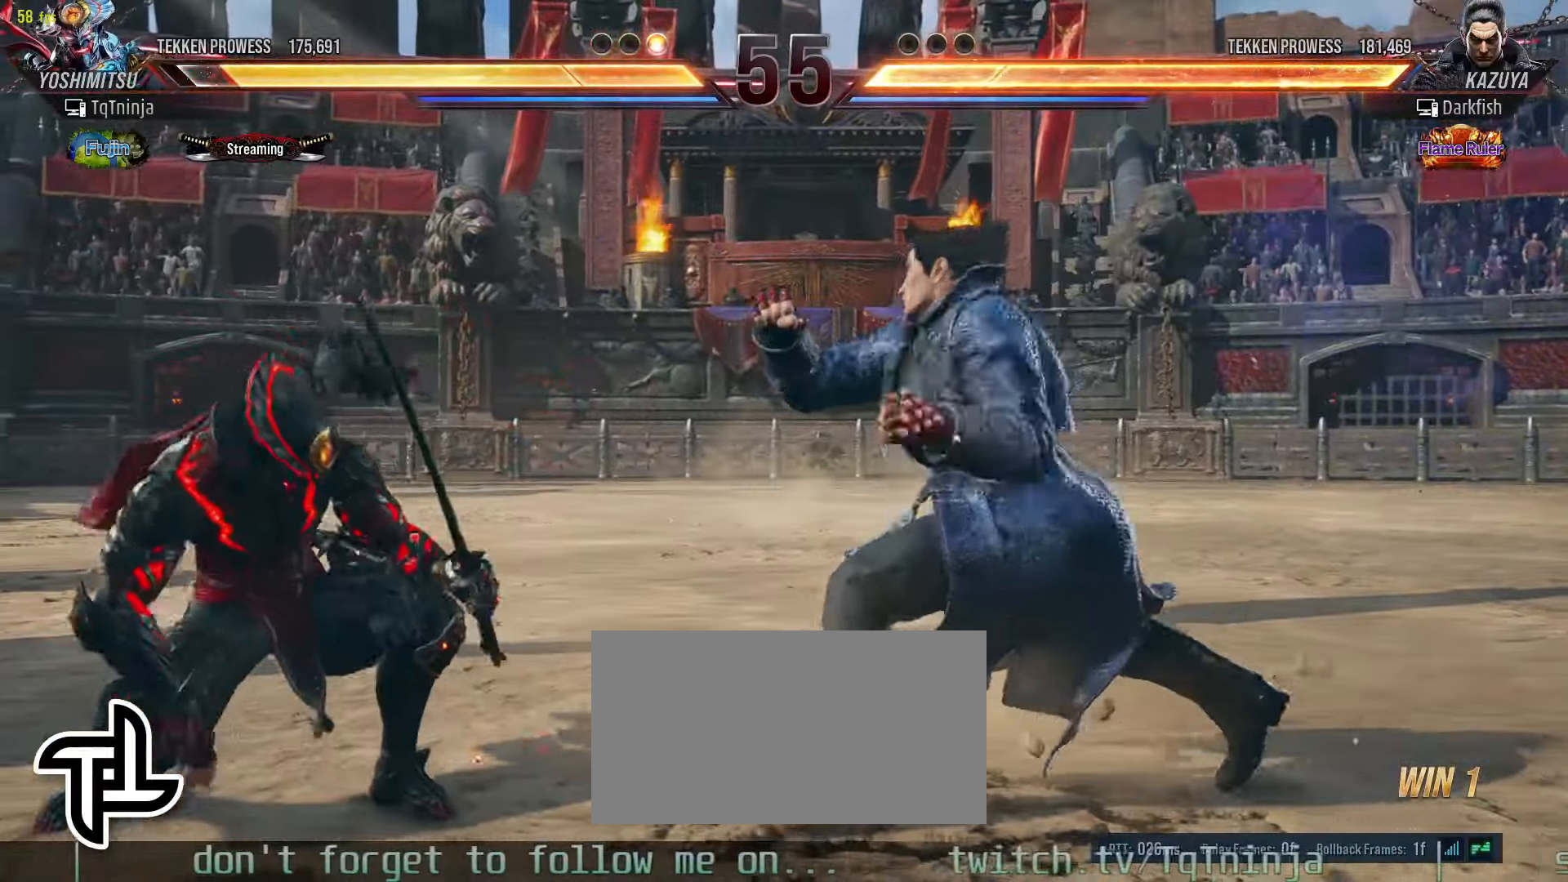
{"buttons": ["TRIANGLE"], "left_stick": "left", "events": [[367, "TRIANGLE", "down"], [400, "TRIANGLE", "up"], [500, "TRIANGLE", "down"]]}
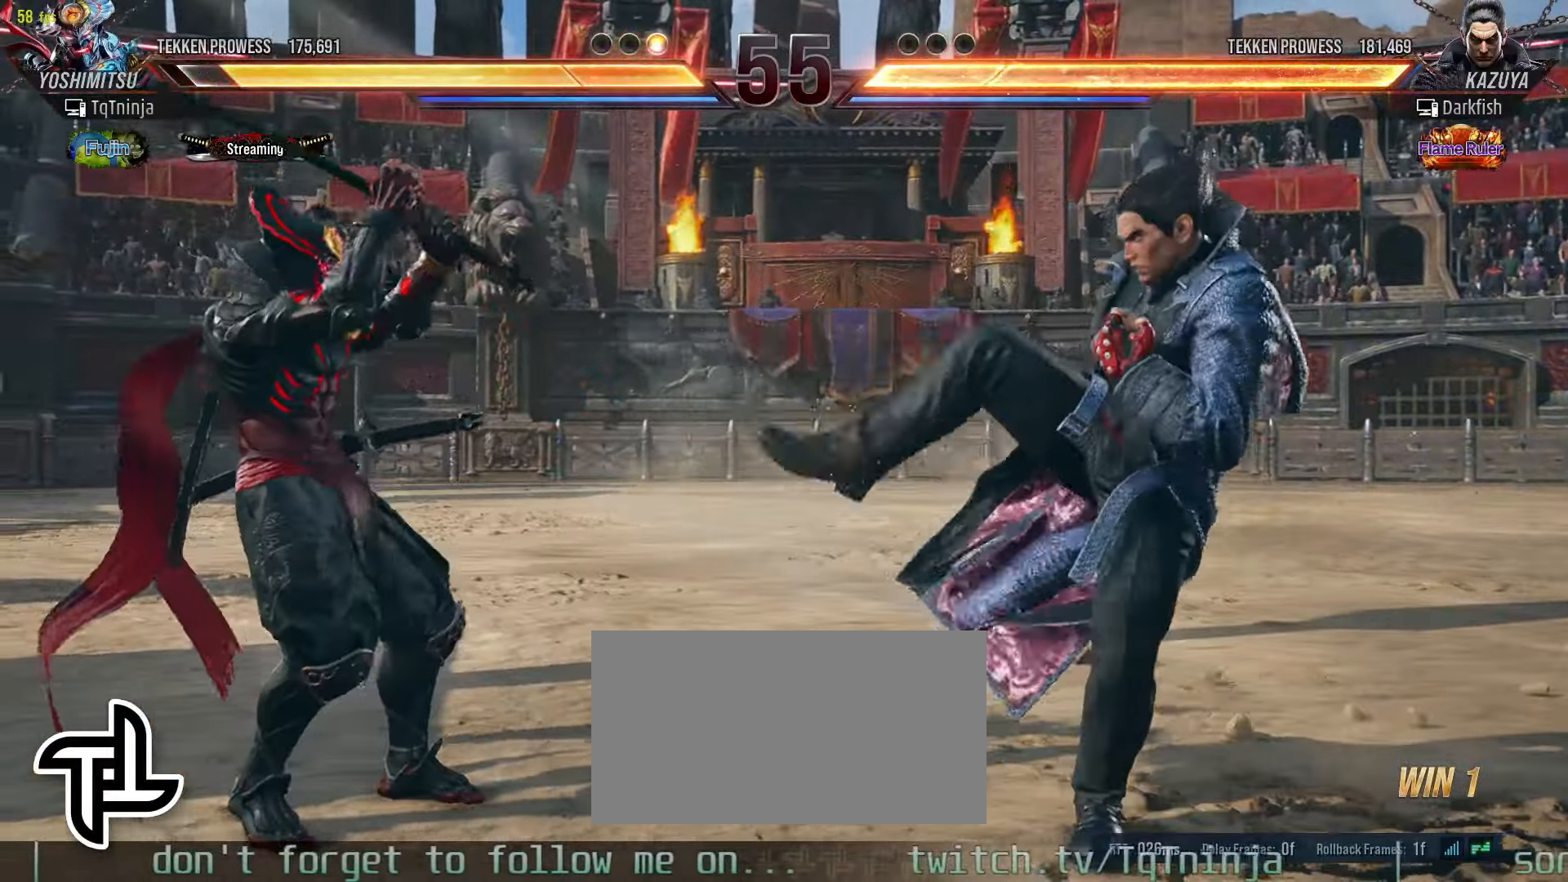
{"buttons": [], "left_stick": "left"}
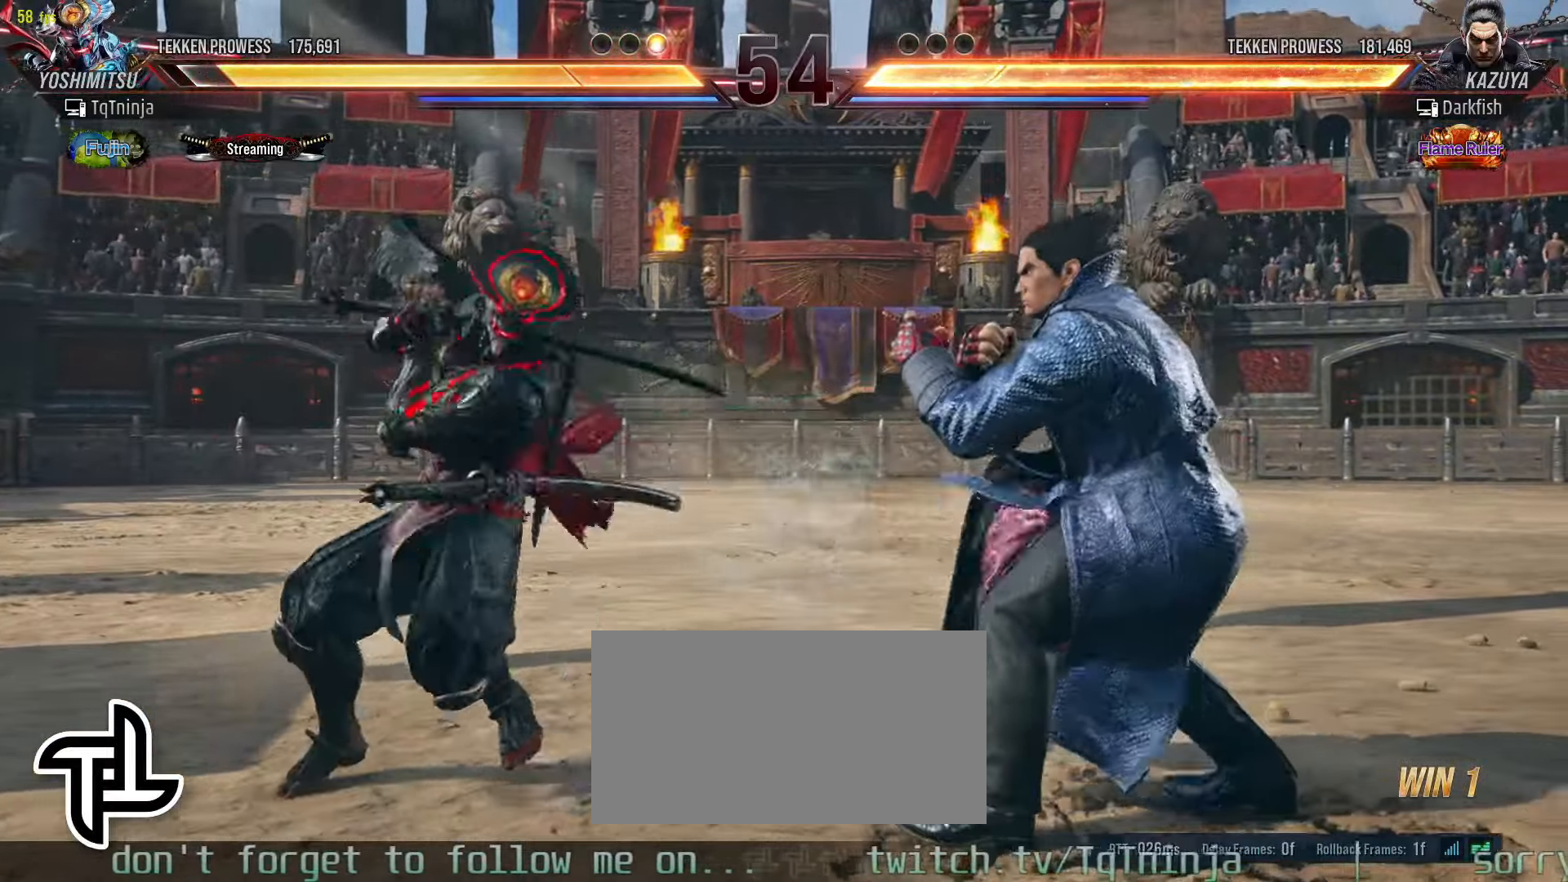
{"buttons": [], "left_stick": "center", "events": [[83, "left_stick", "center"], [400, "left_stick", "left"], [483, "left_stick", "center"]]}
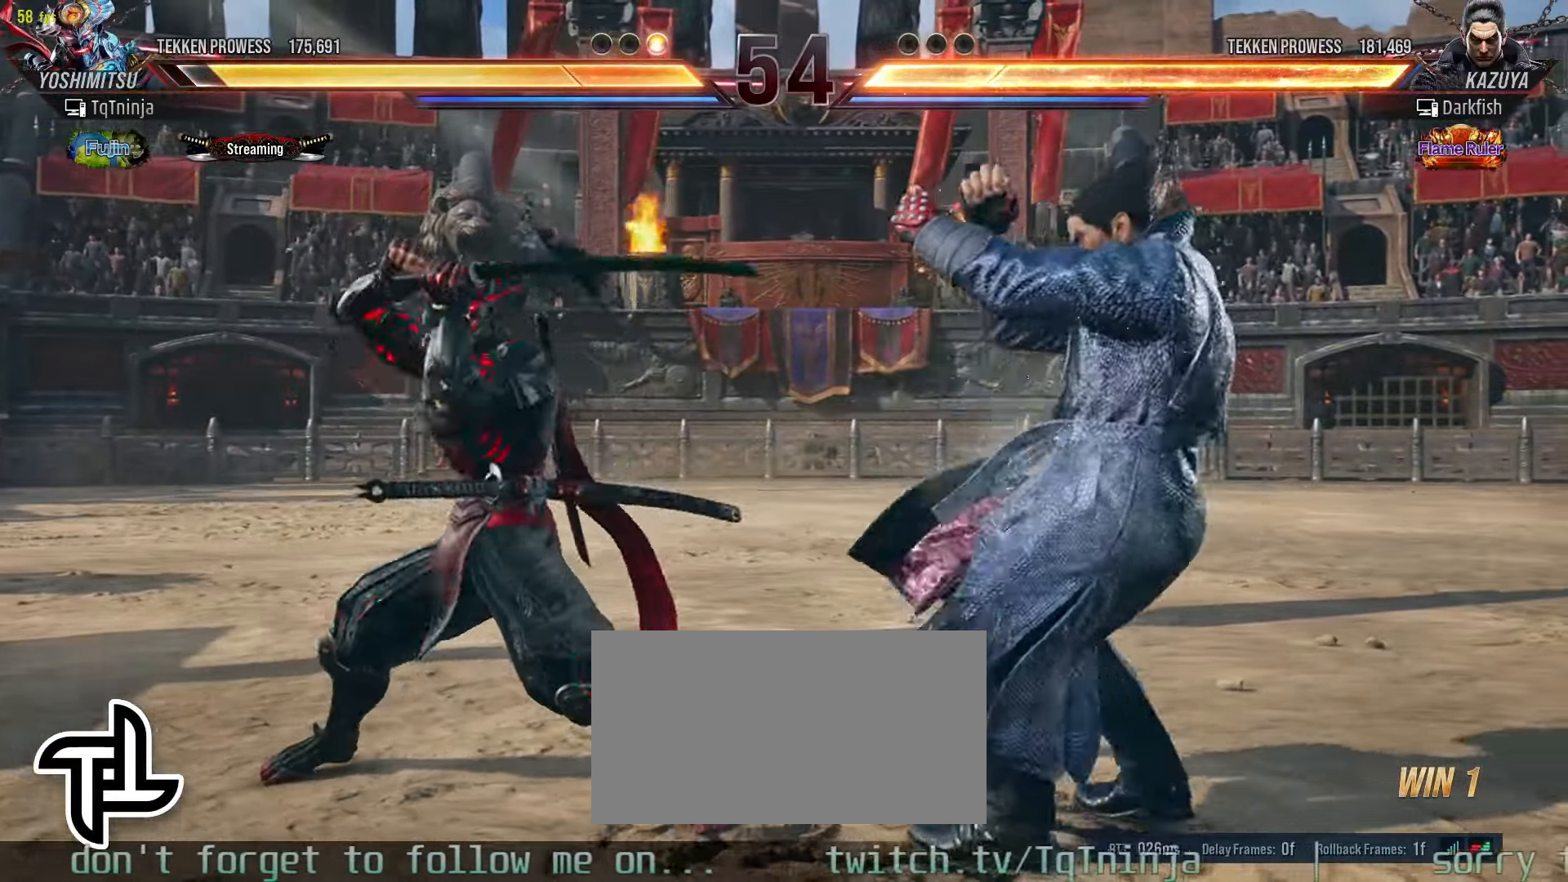
{"buttons": [], "left_stick": "left", "events": [[83, "left_stick", "left"]]}
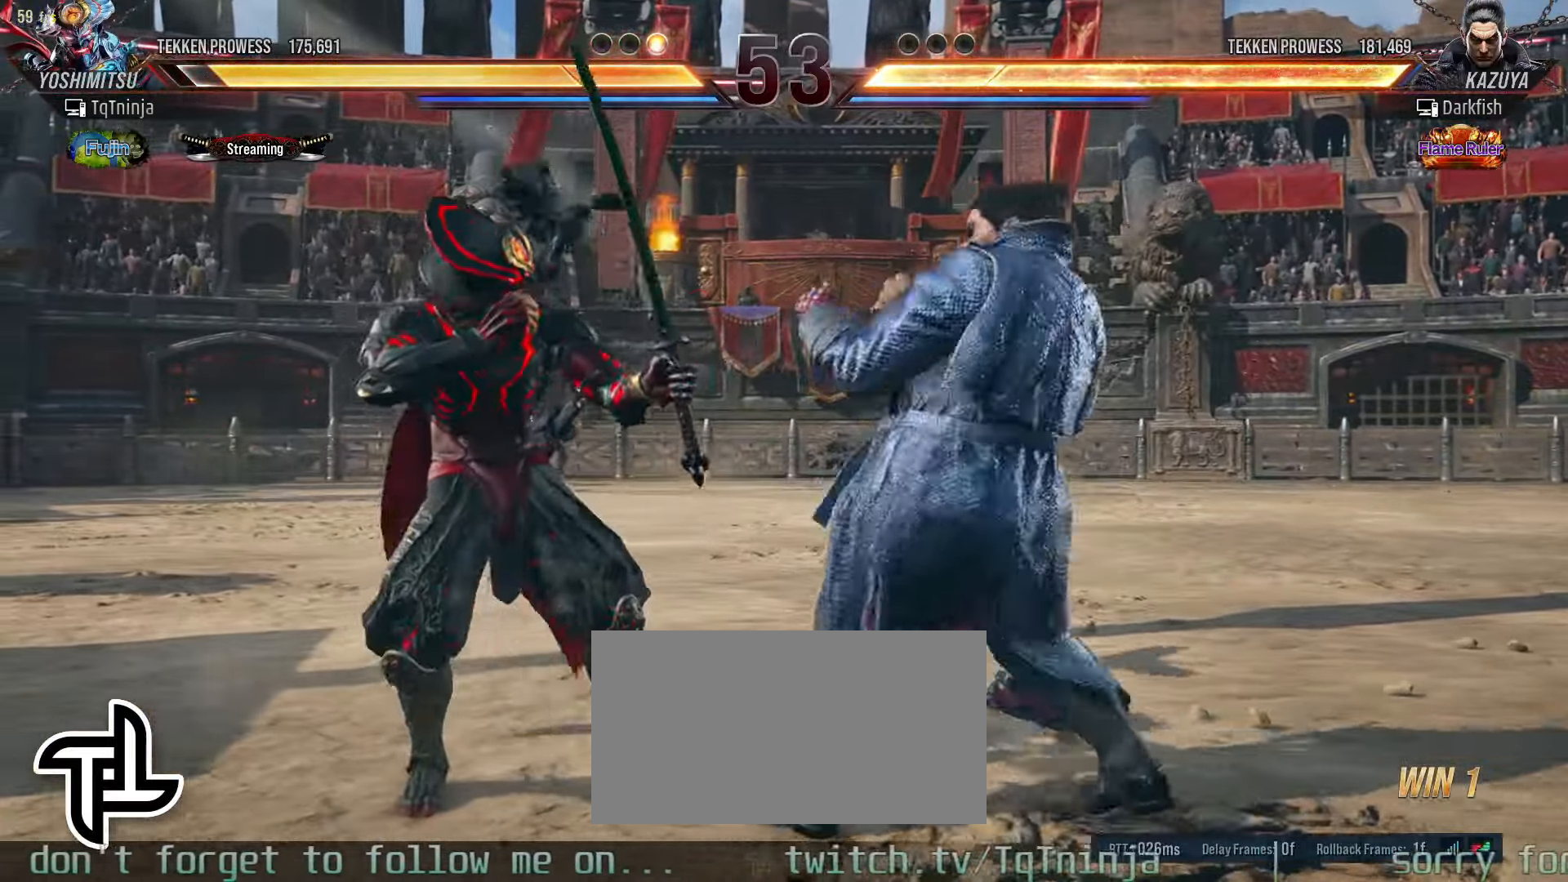
{"buttons": [], "left_stick": "left", "events": []}